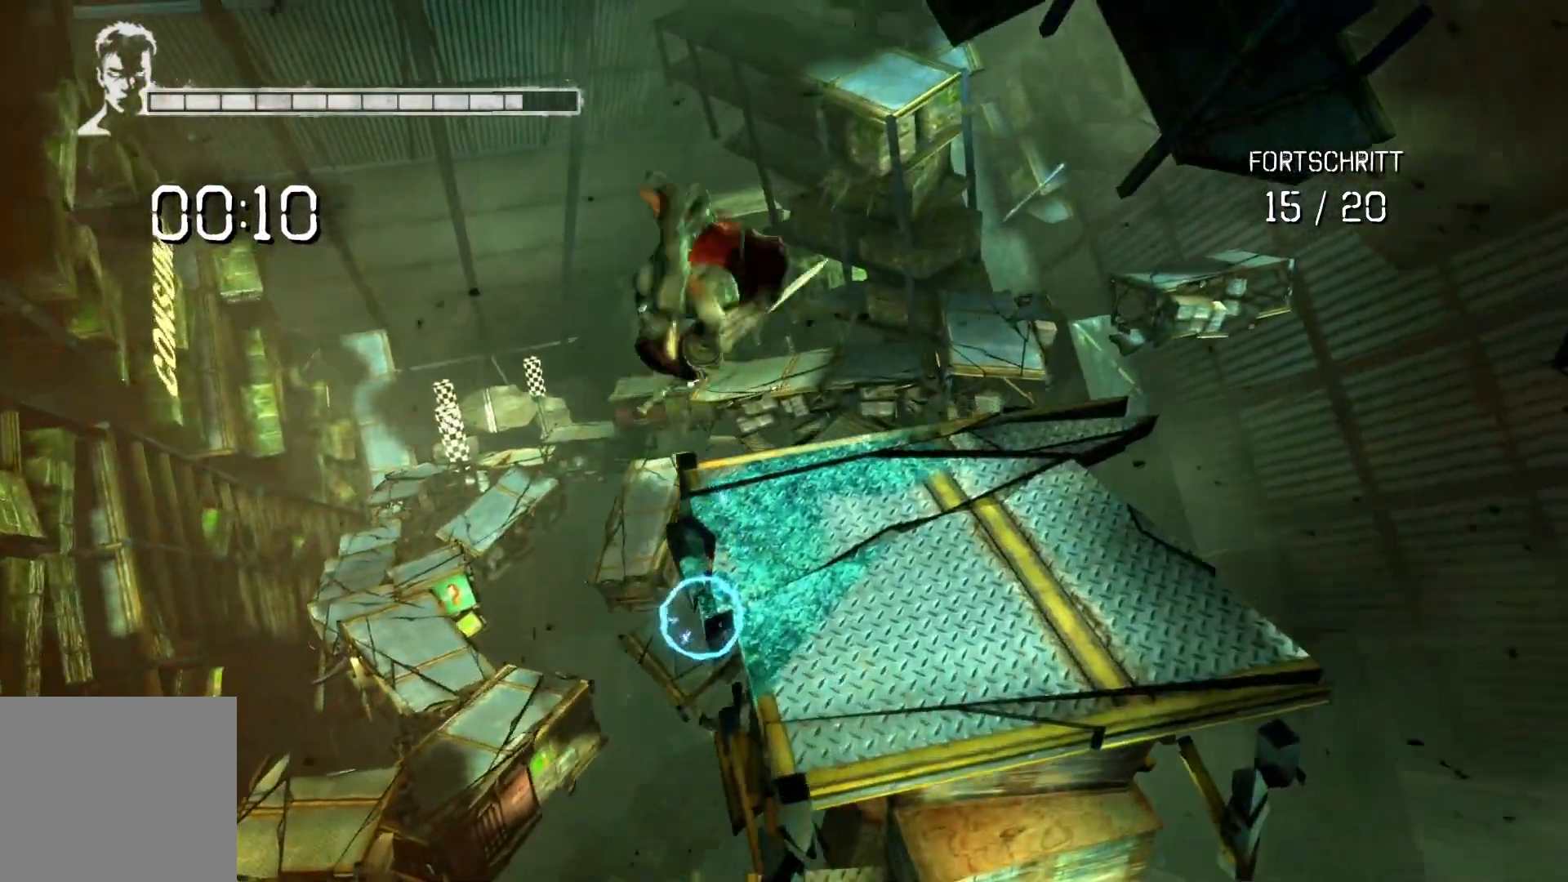
Gameplay with a controller (Xbox layout); each line is a JSON object with the inputs held at the frame after it. "events" lists button and stick changes between this image and that frame as [ms after this image, input, new state], when the widget could be followed in between.
{"buttons": [], "left_stick": "up-right", "right_stick": "center", "events": [[83, "left_stick", "right"], [200, "left_stick", "up-right"]]}
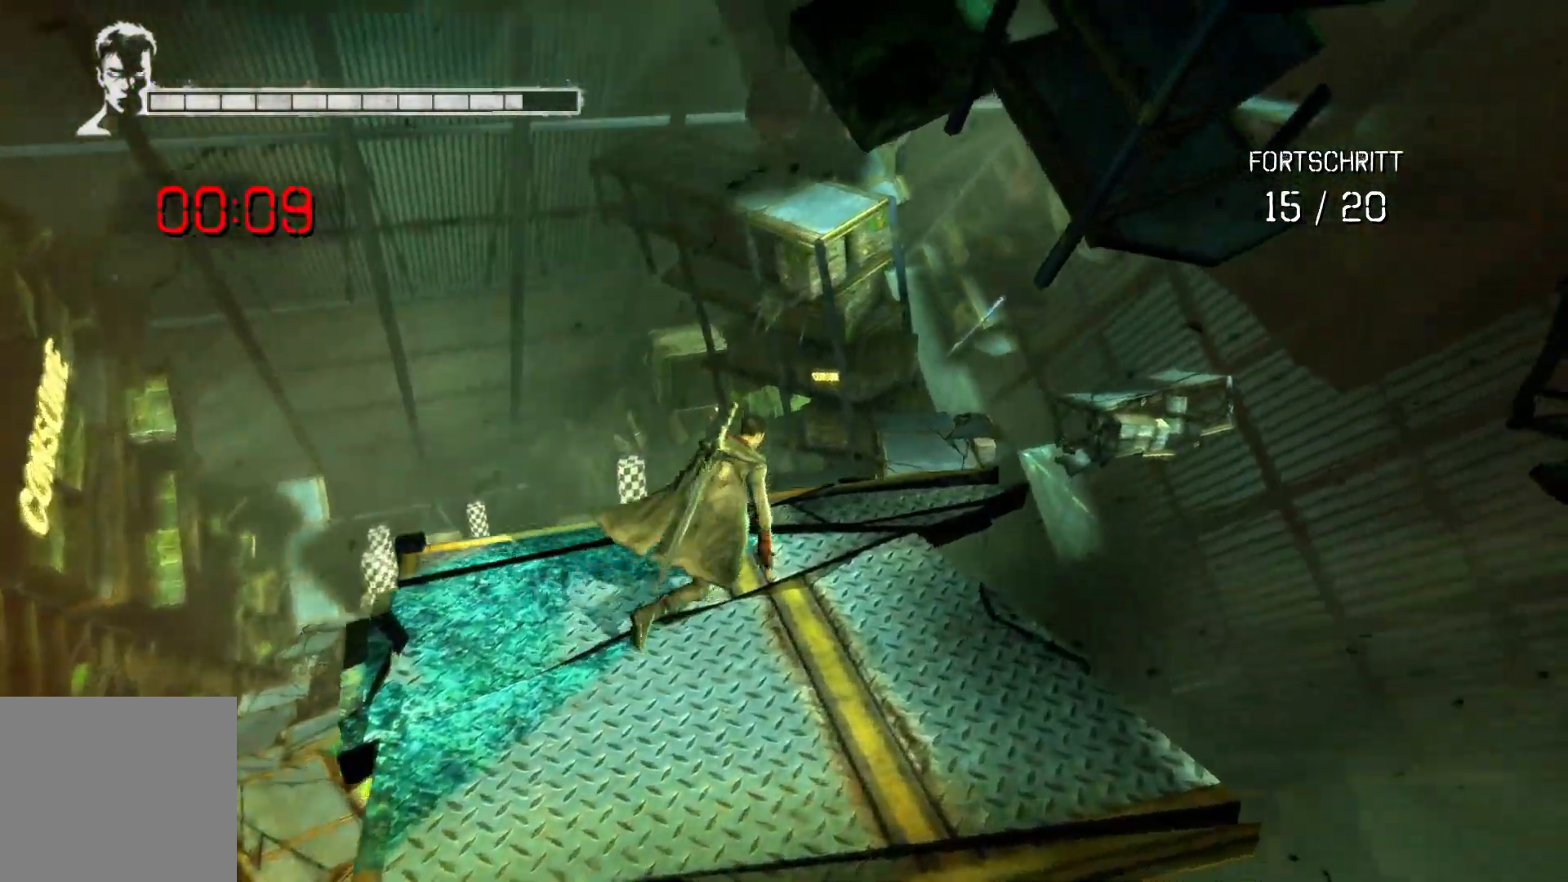
{"buttons": ["L2"], "left_stick": "up", "right_stick": "center", "events": [[17, "left_stick", "up"], [167, "A", "down"], [433, "L2", "down"], [450, "A", "up"]]}
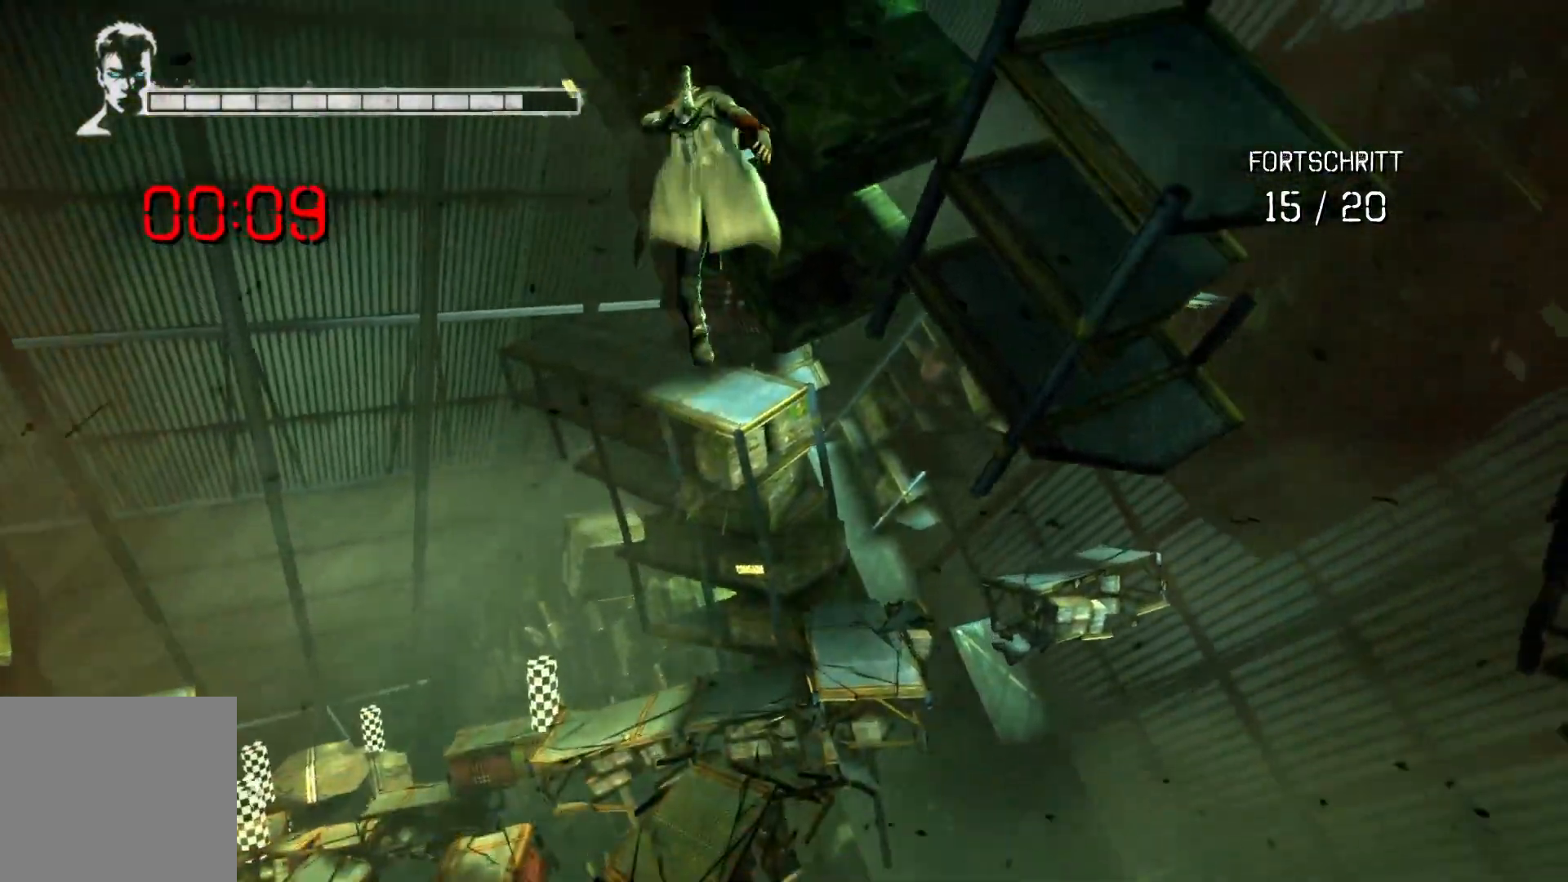
{"buttons": ["A", "L2"], "left_stick": "up", "right_stick": "center", "events": [[100, "A", "down"]]}
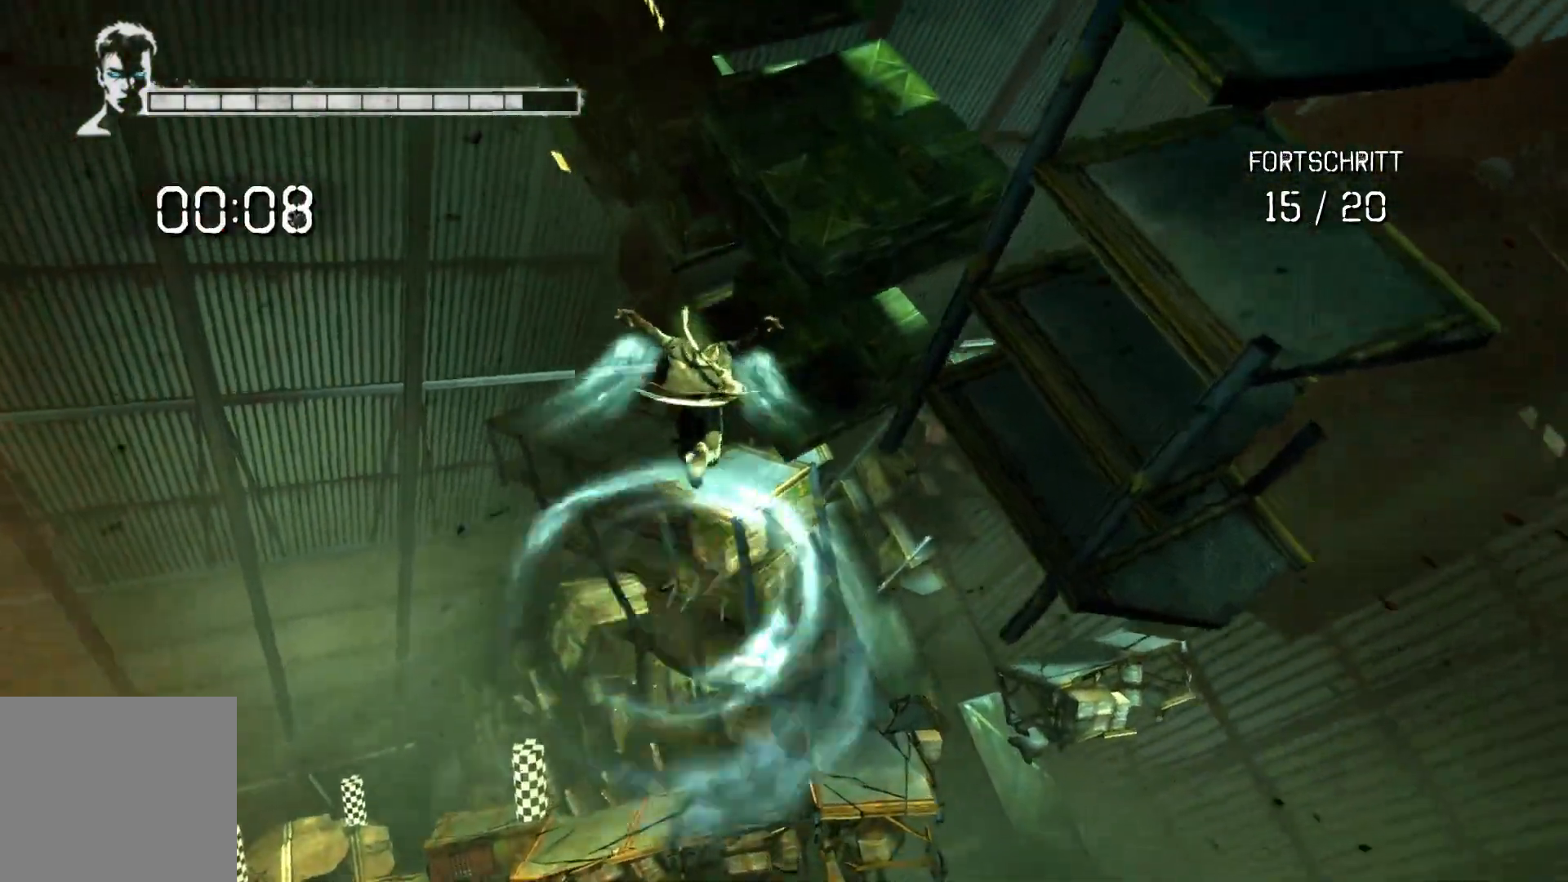
{"buttons": ["A", "L2"], "left_stick": "up", "right_stick": "center", "events": []}
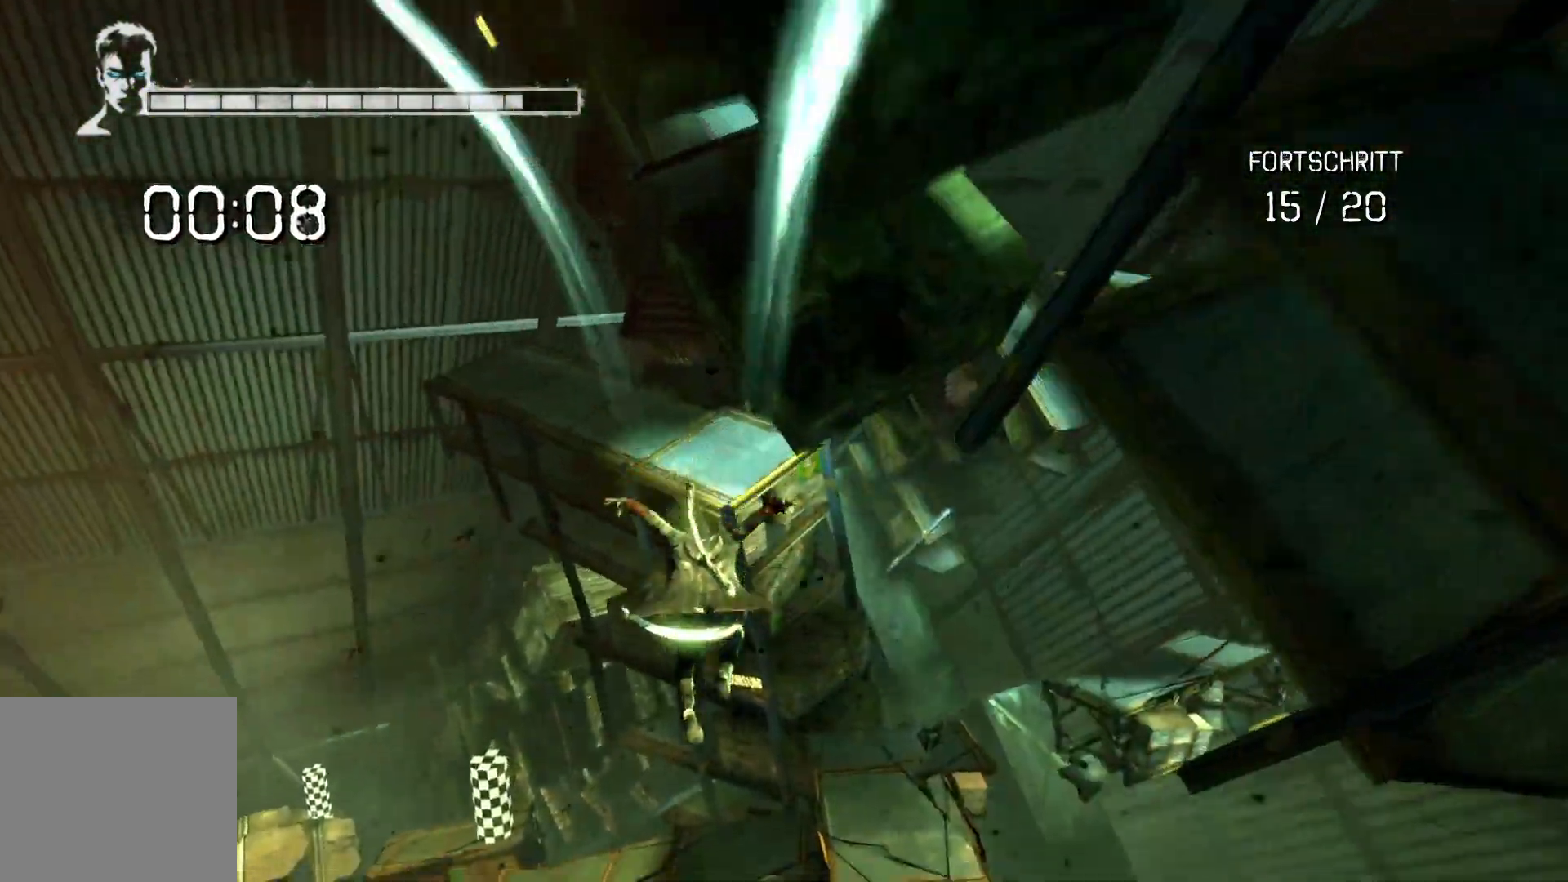
{"buttons": ["A", "L2"], "left_stick": "up", "right_stick": "center", "events": []}
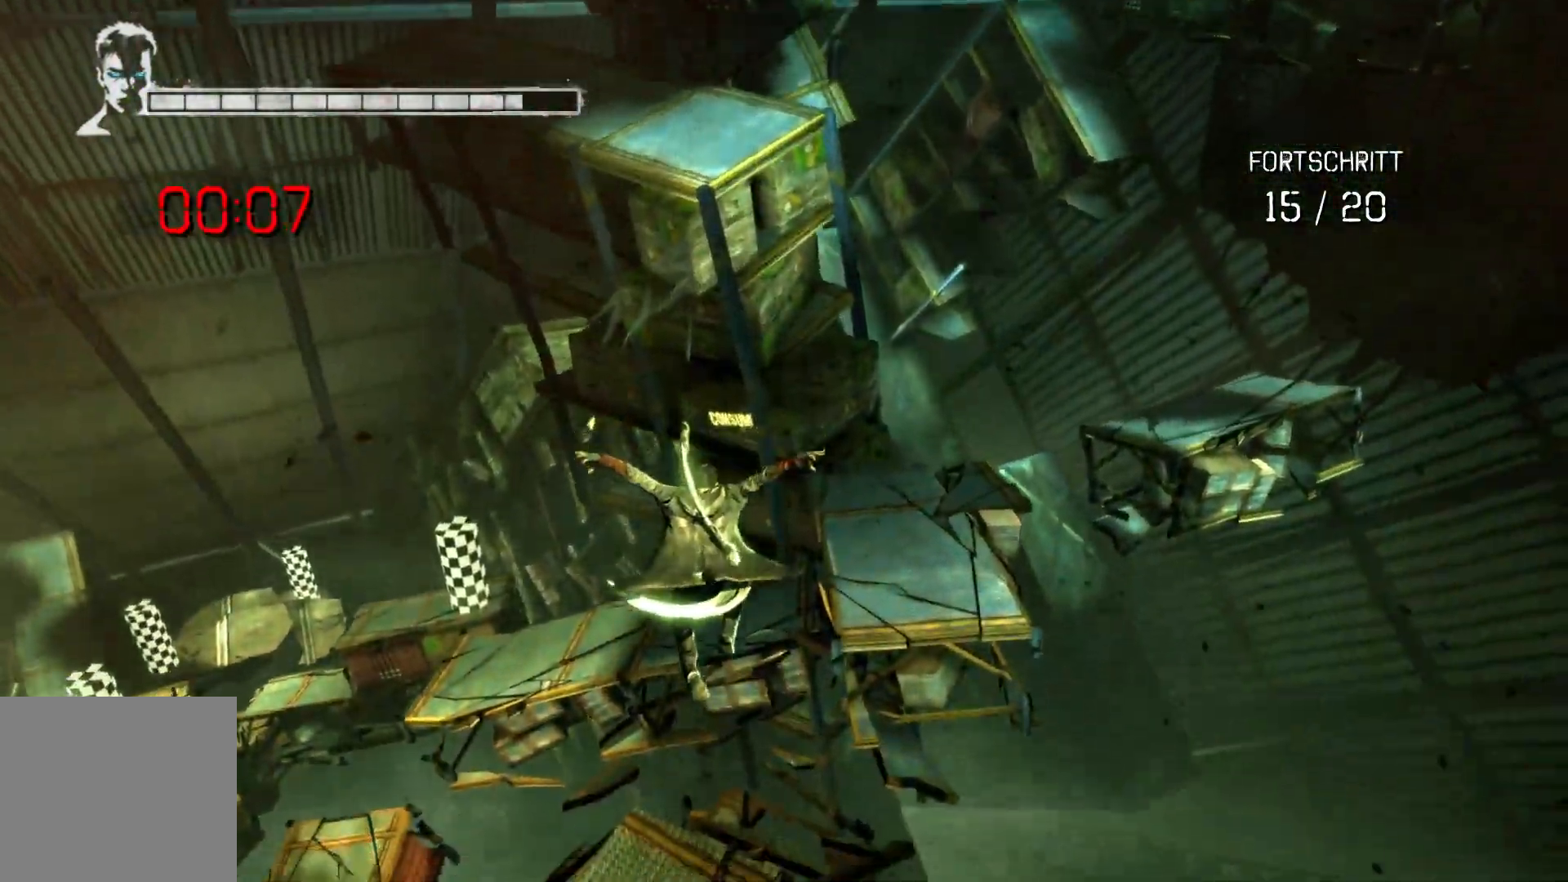
{"buttons": ["A", "L2"], "left_stick": "up", "right_stick": "center", "events": []}
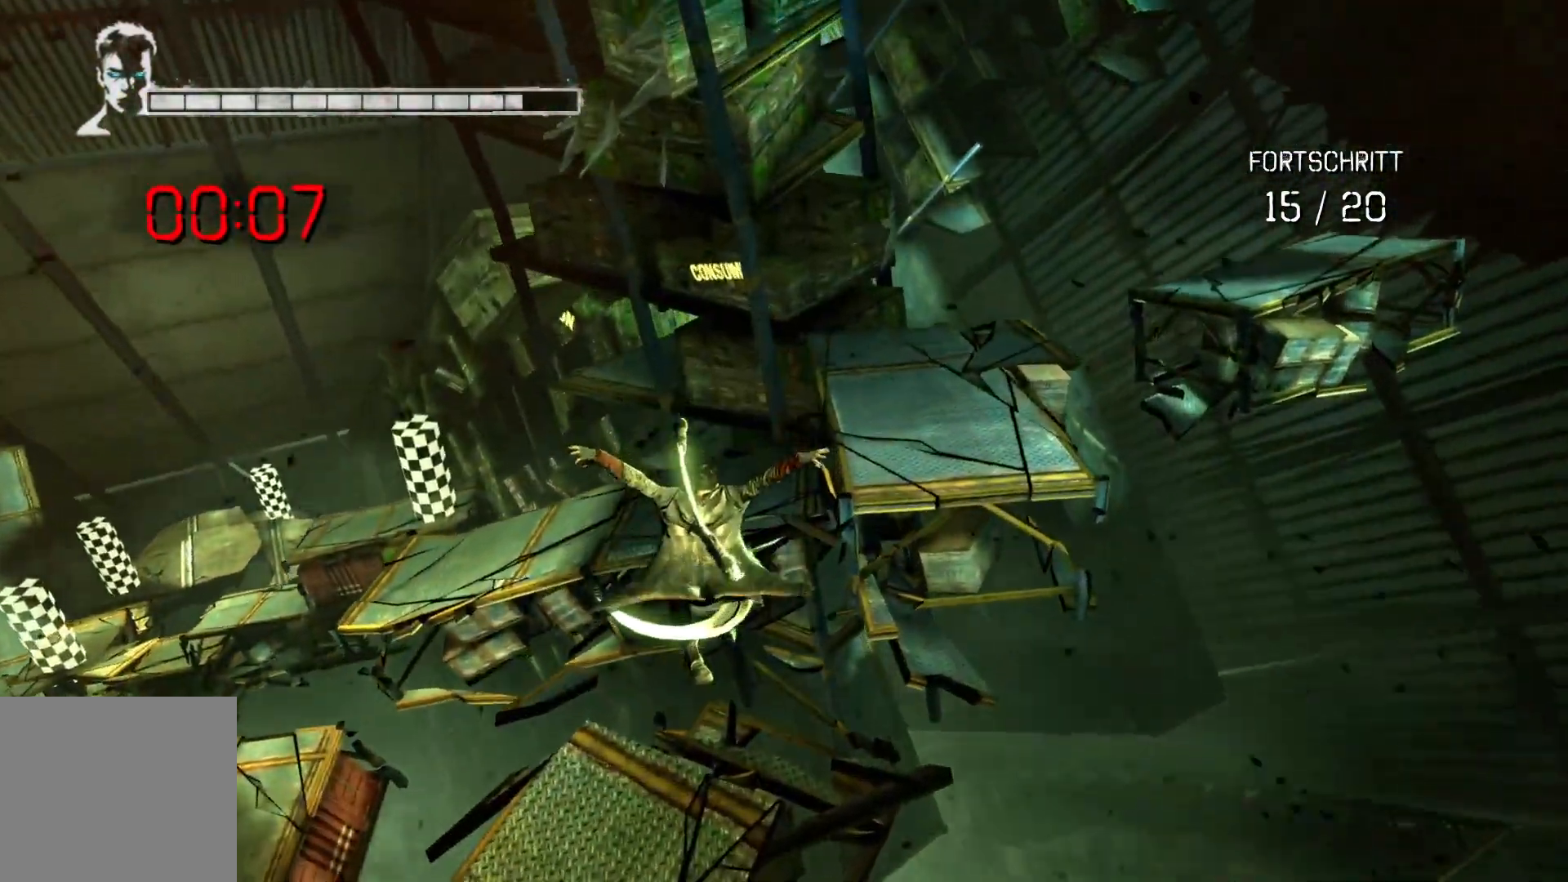
{"buttons": [], "left_stick": "up-left", "right_stick": "center", "events": [[50, "left_stick", "up-left"], [450, "A", "up"], [450, "L2", "up"]]}
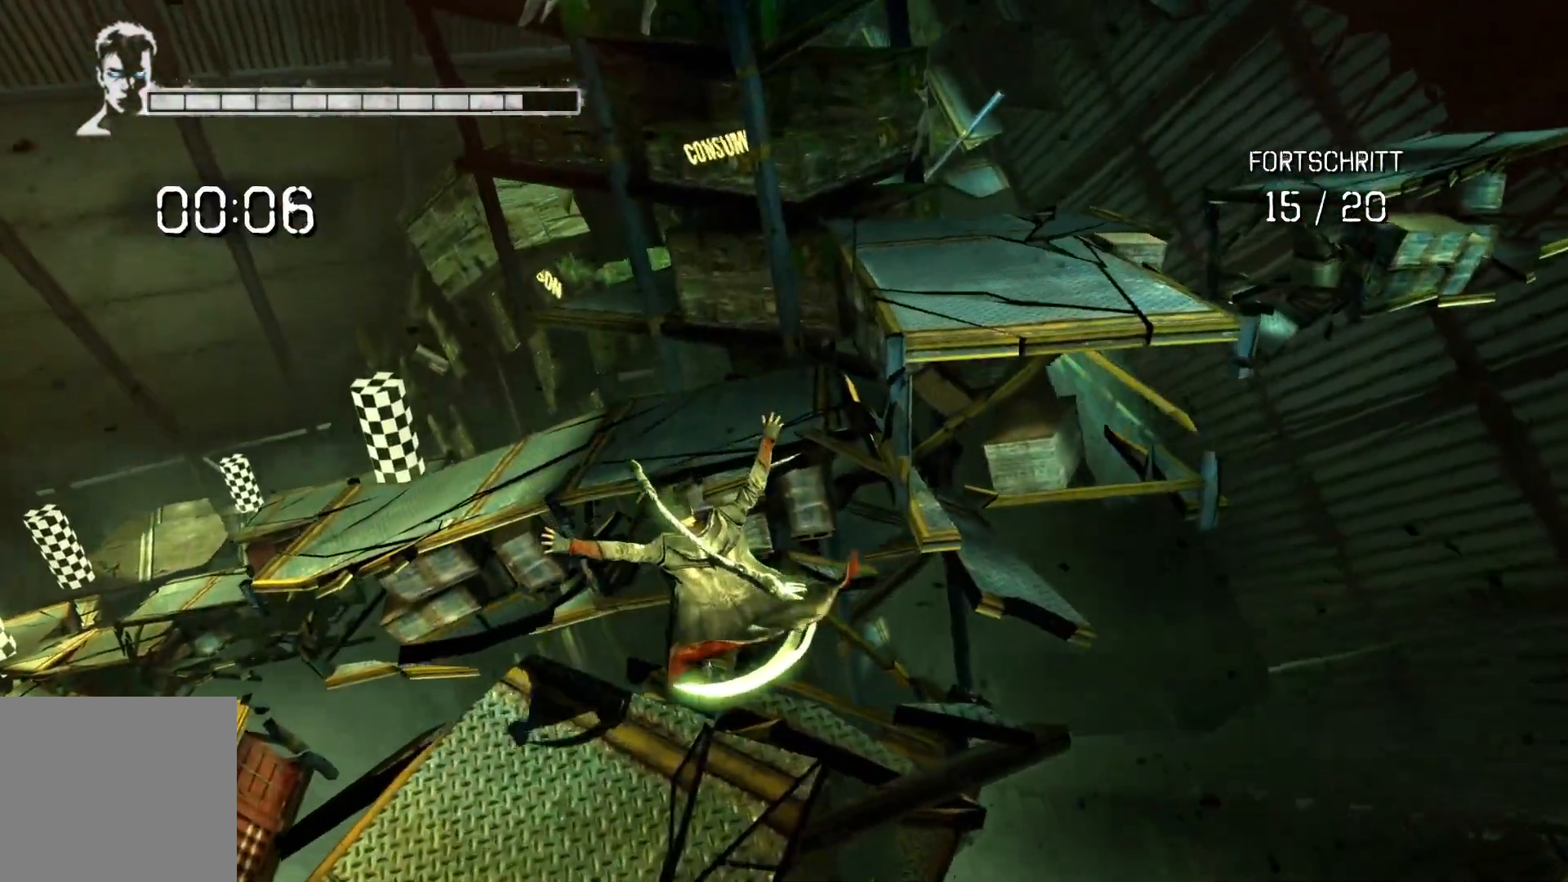
{"buttons": ["A"], "left_stick": "up-left", "right_stick": "center", "events": [[400, "A", "down"]]}
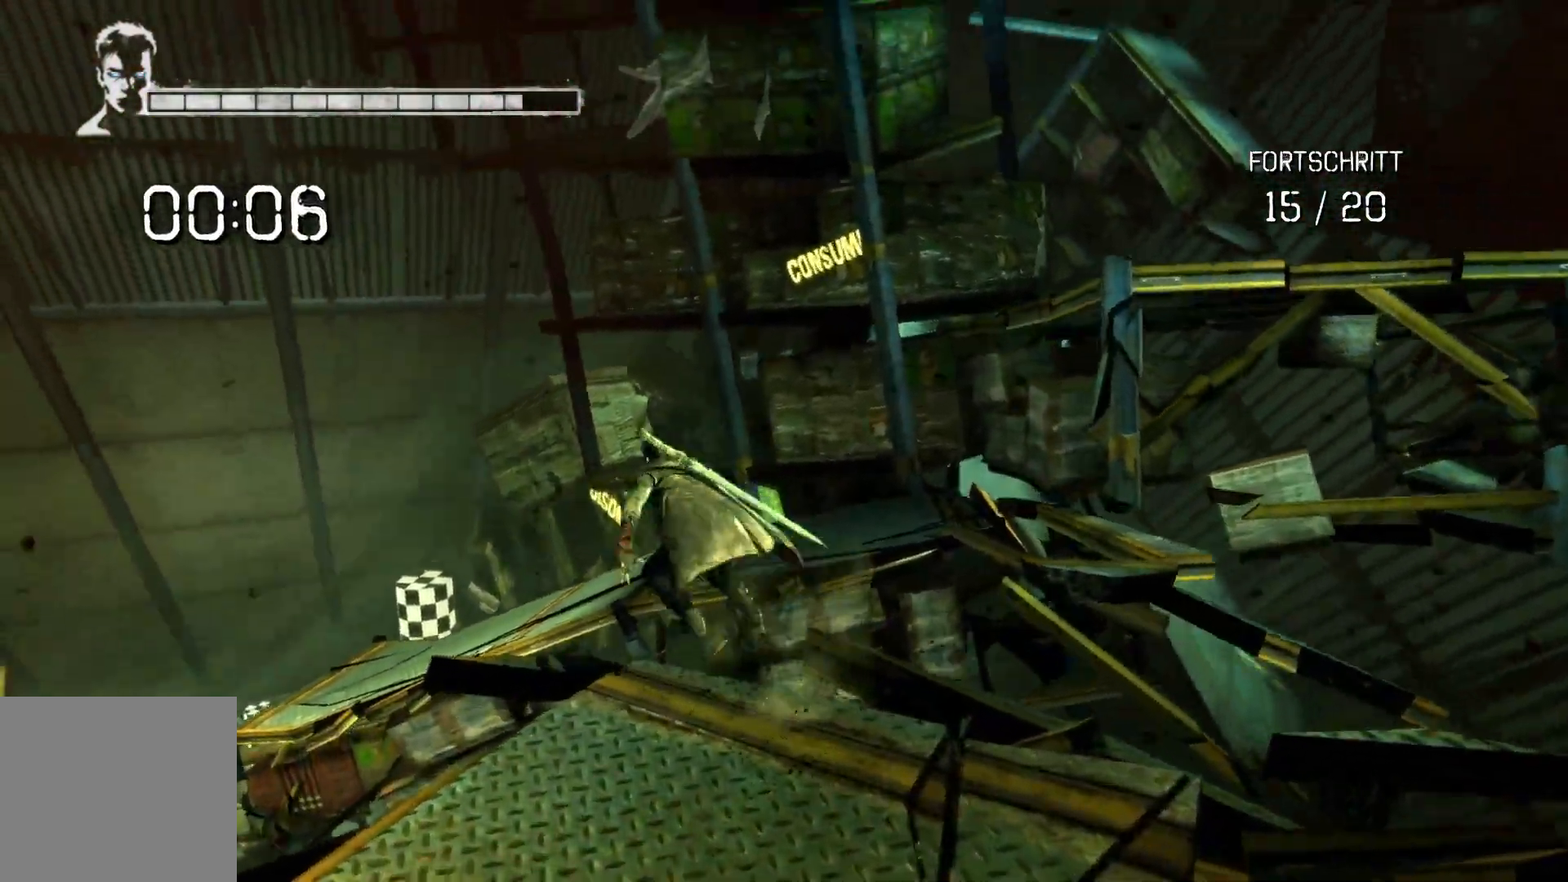
{"buttons": ["A", "L2"], "left_stick": "up-left", "right_stick": "center", "events": [[233, "A", "up"], [350, "L2", "down"], [433, "A", "down"]]}
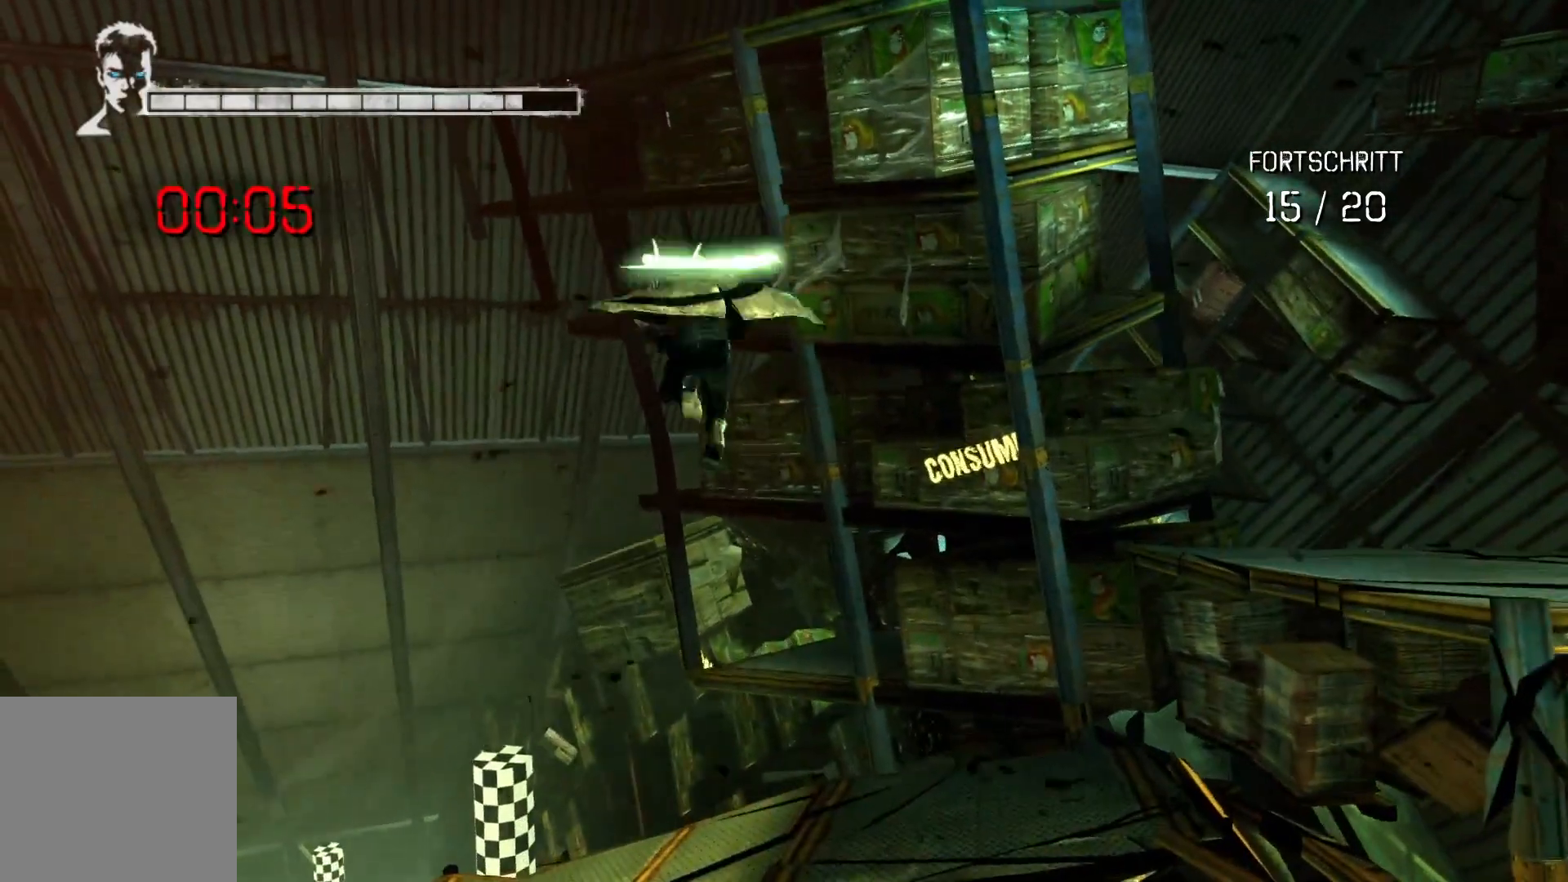
{"buttons": ["A", "L2"], "left_stick": "up-left", "right_stick": "center", "events": []}
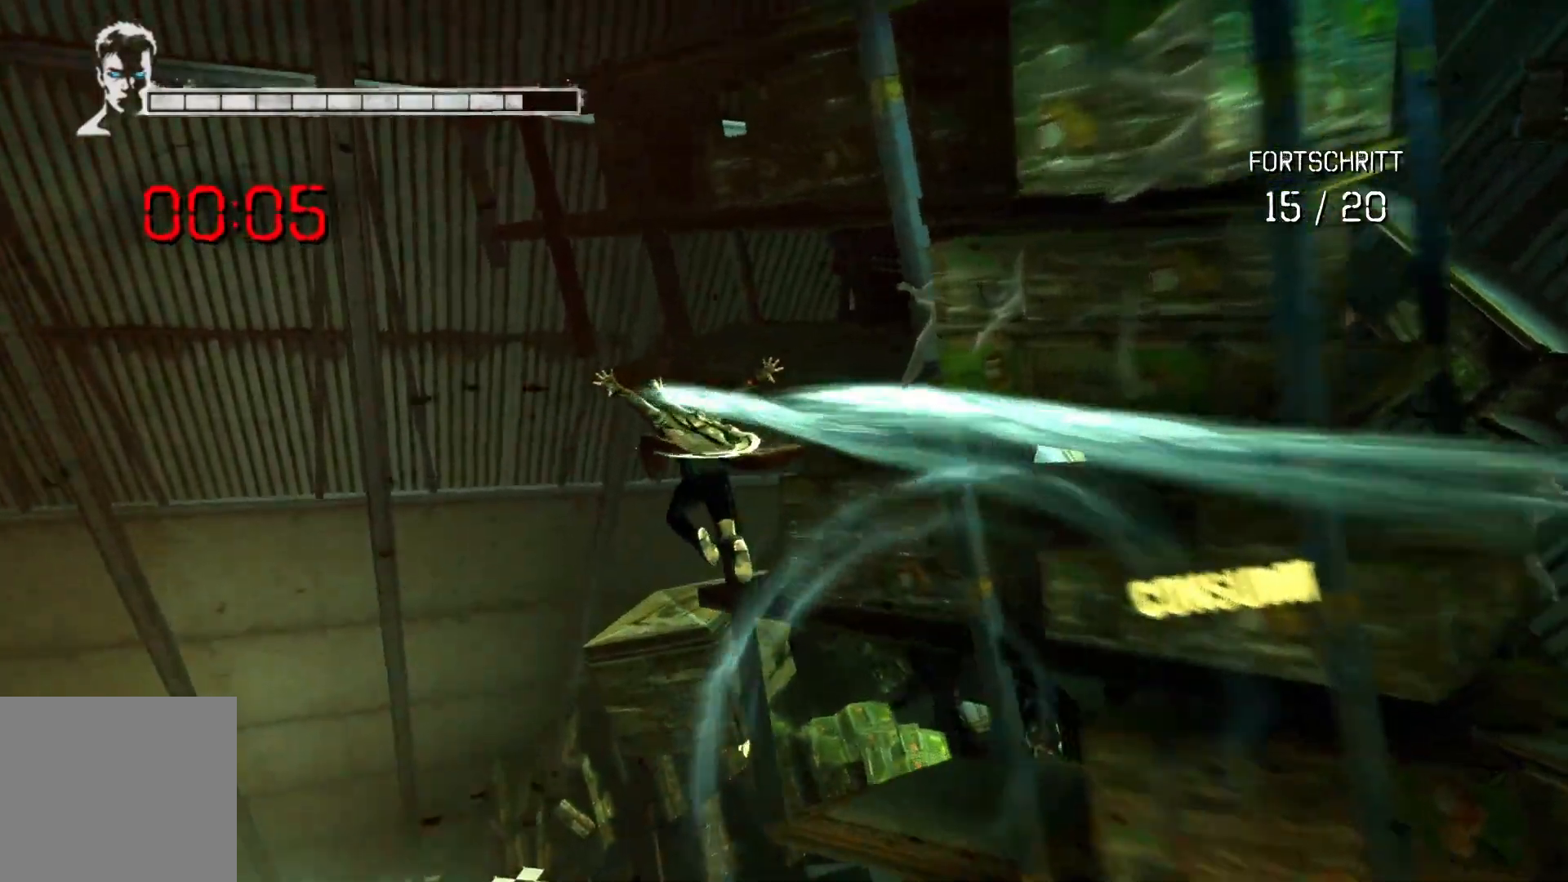
{"buttons": ["A", "L2"], "left_stick": "up-left", "right_stick": "center", "events": []}
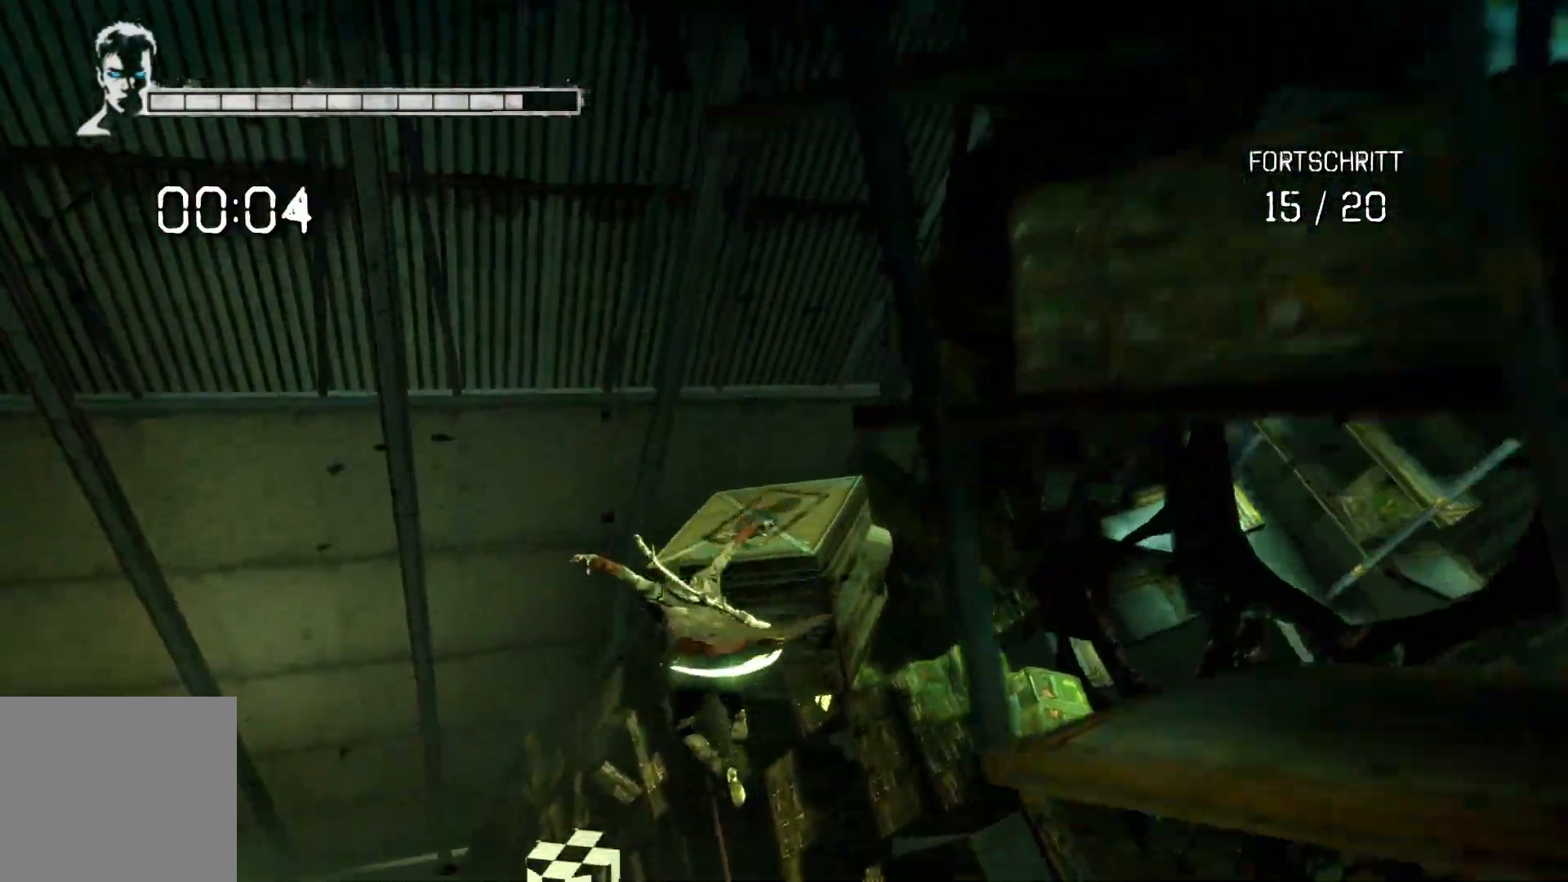
{"buttons": ["A", "L2"], "left_stick": "up", "right_stick": "center", "events": [[233, "left_stick", "up"]]}
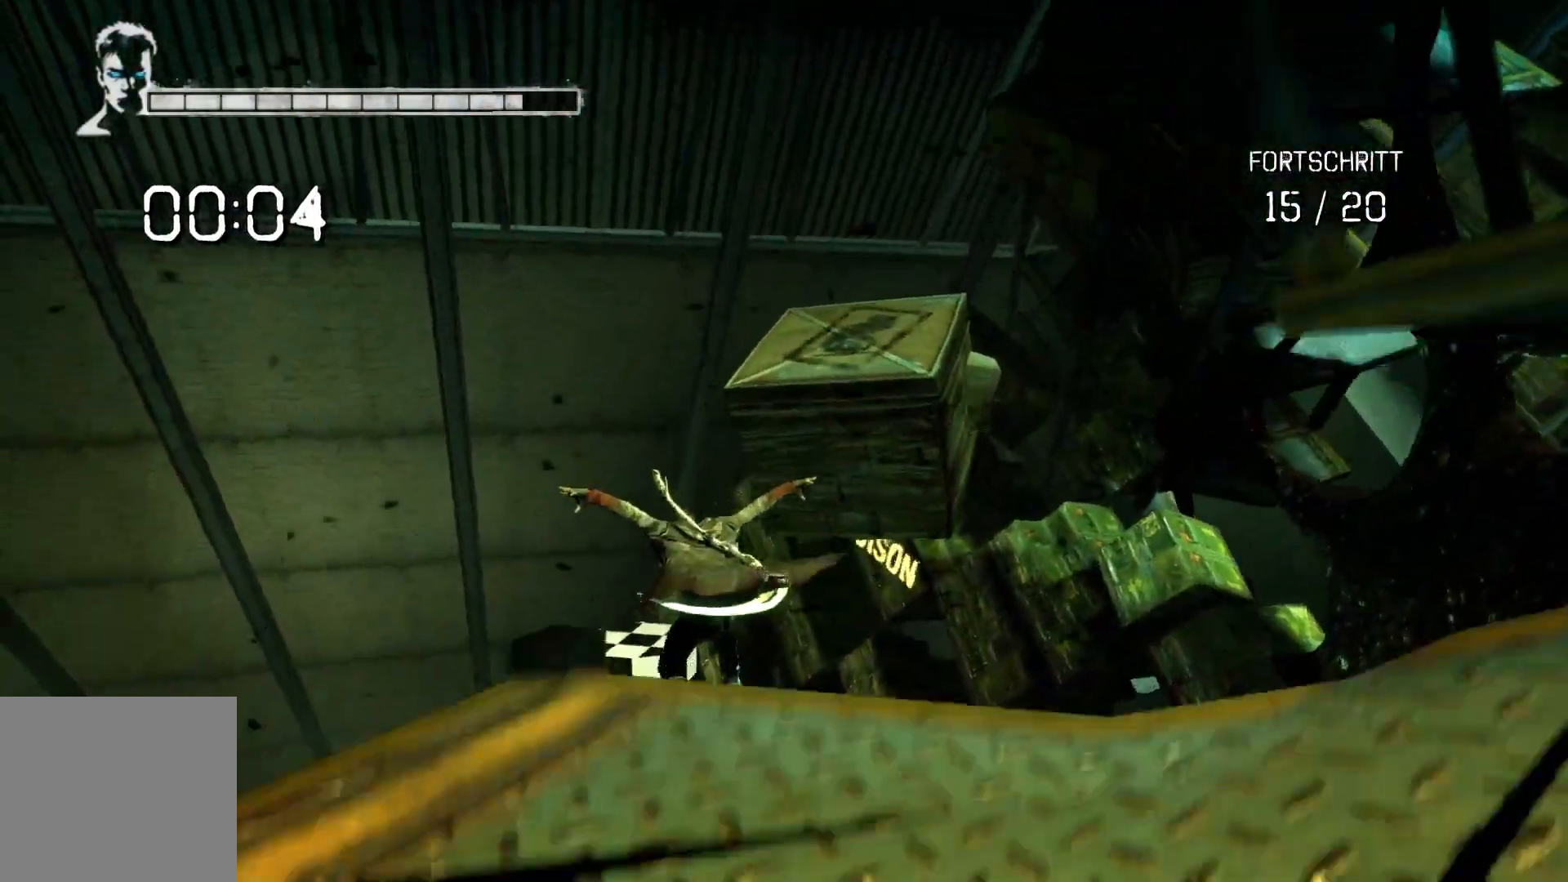
{"buttons": ["A", "L2"], "left_stick": "up", "right_stick": "center", "events": []}
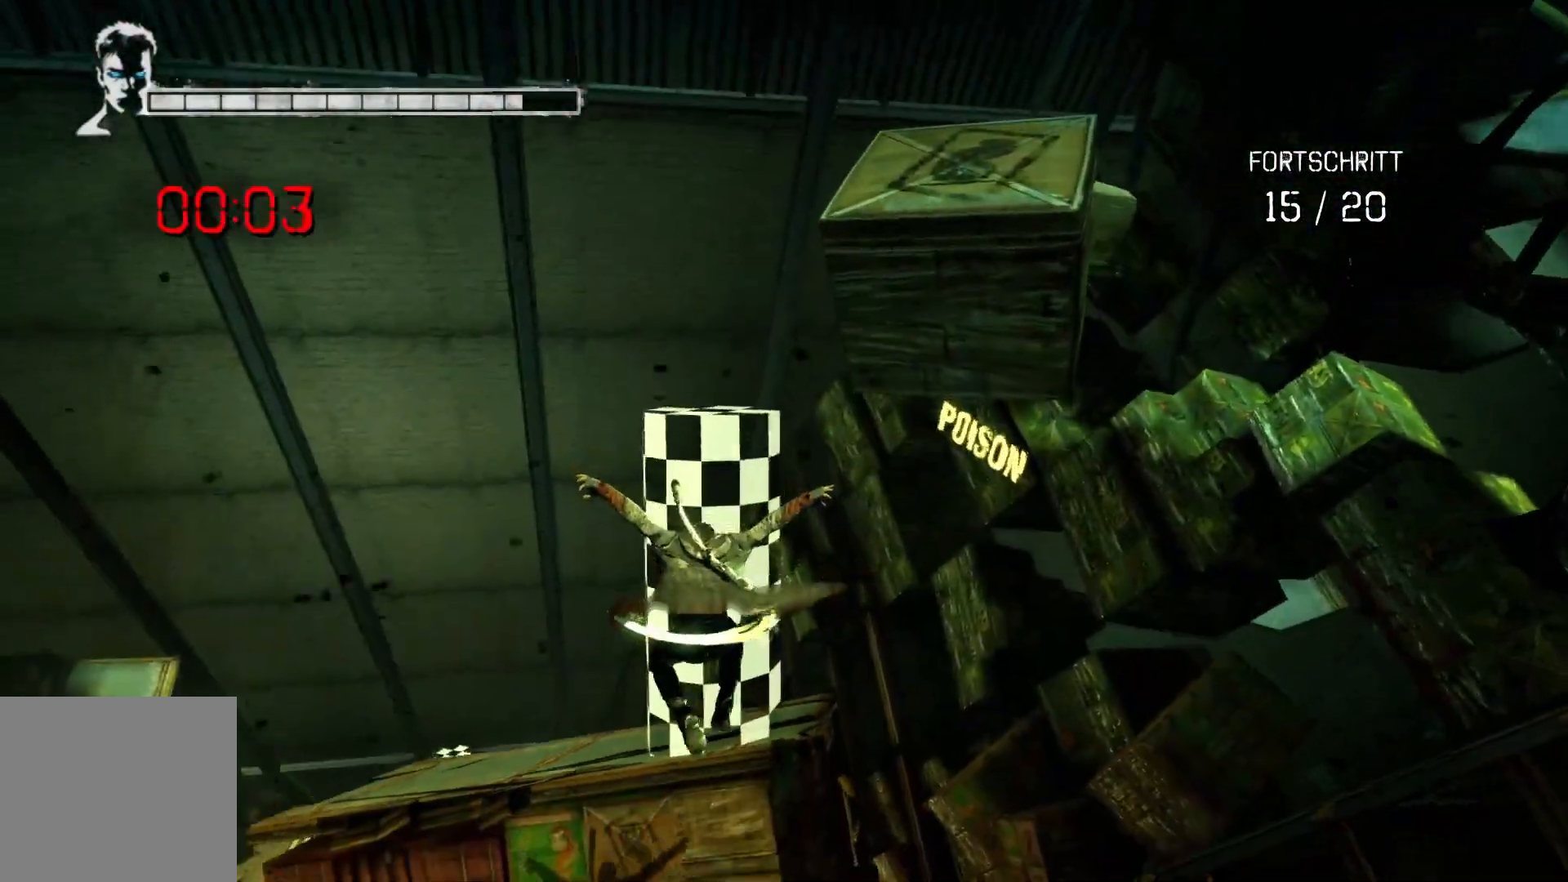
{"buttons": ["A", "L2"], "left_stick": "up", "right_stick": "center", "events": []}
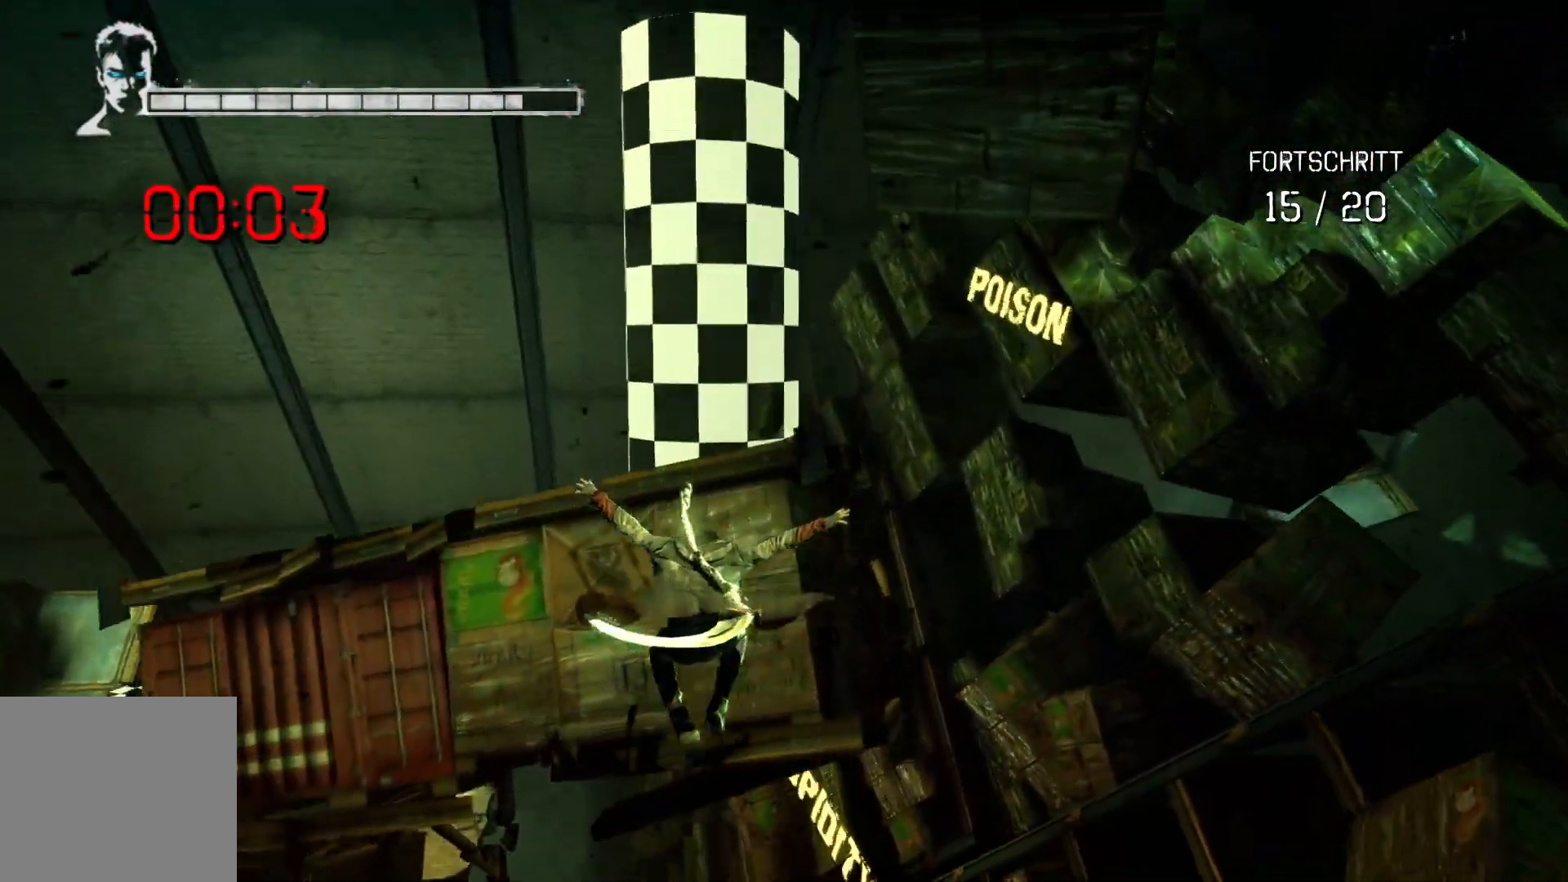
{"buttons": ["A"], "left_stick": "up", "right_stick": "center", "events": [[100, "A", "up"], [200, "A", "down"], [217, "L2", "up"], [367, "A", "up"], [433, "A", "down"]]}
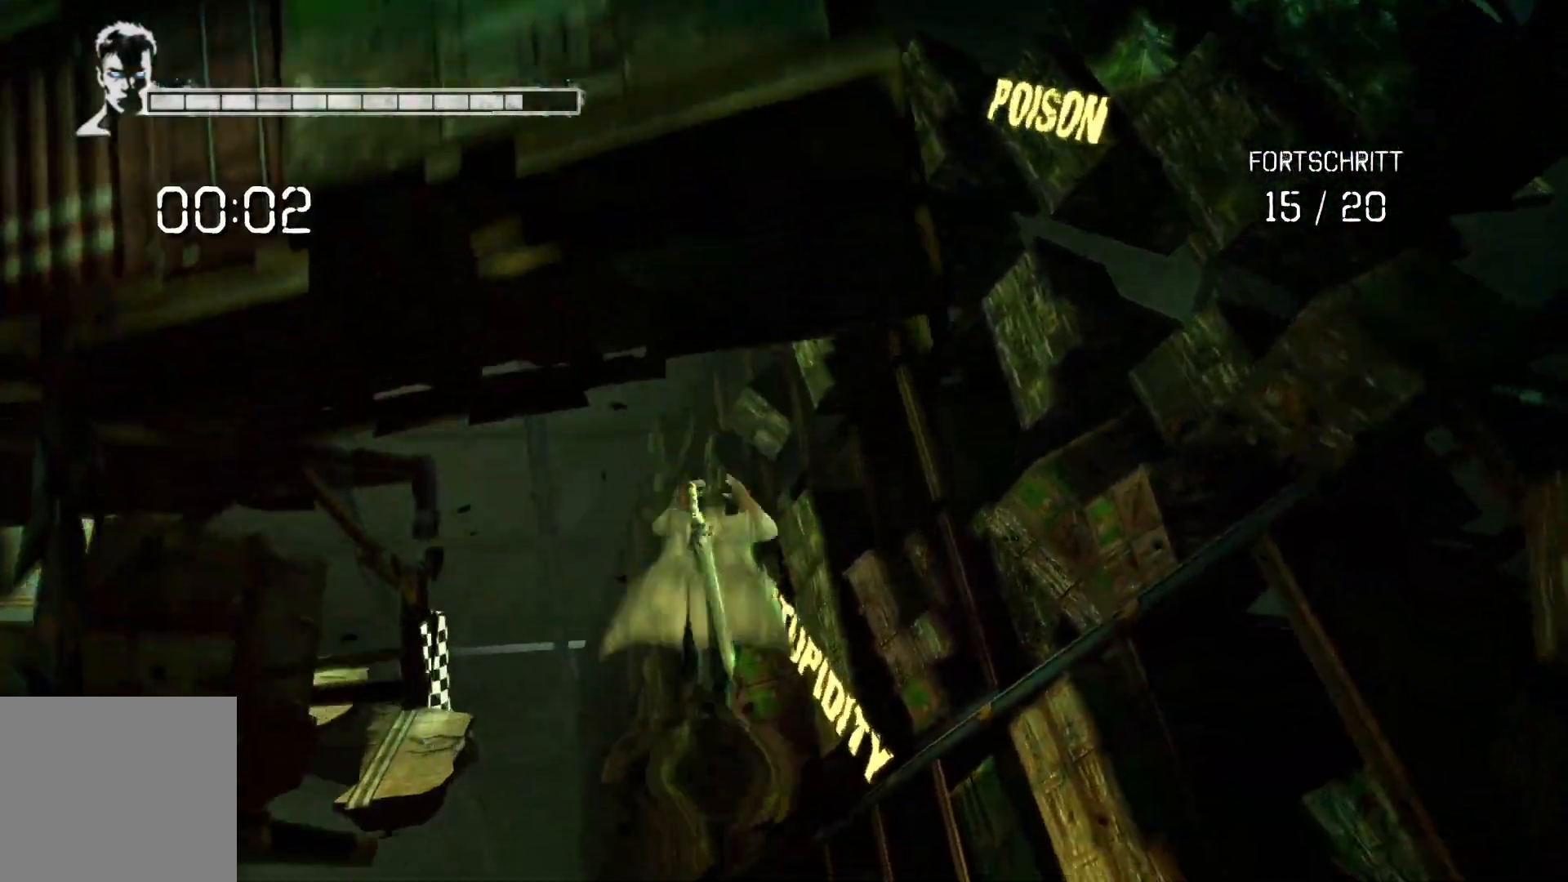
{"buttons": ["A"], "left_stick": "up-left", "right_stick": "center", "events": [[100, "A", "up"], [117, "left_stick", "up-left"], [167, "A", "down"], [367, "A", "up"], [433, "A", "down"]]}
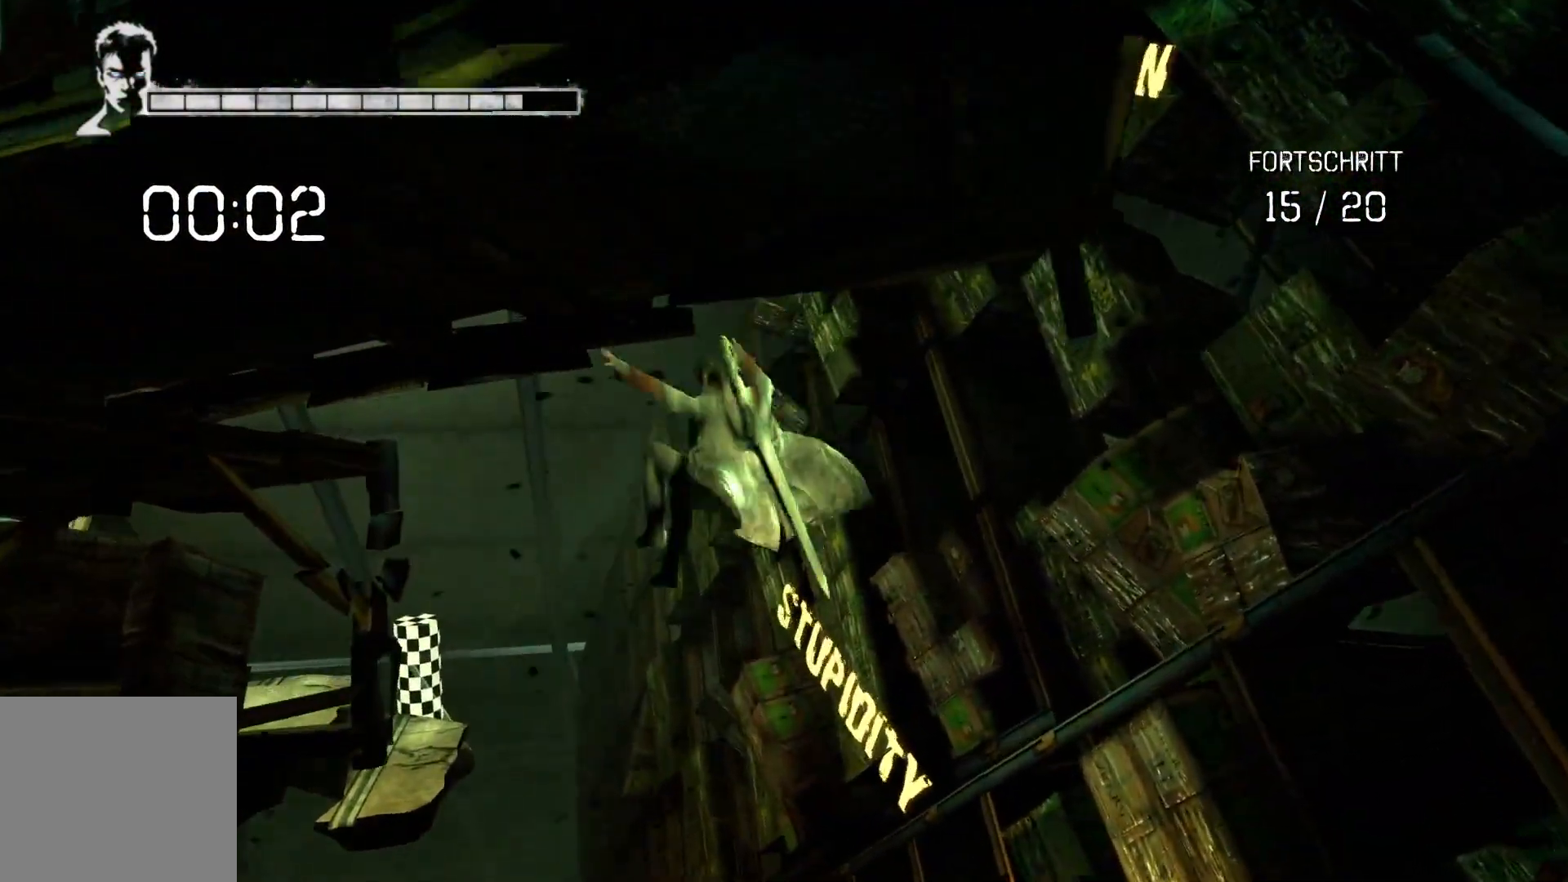
{"buttons": [], "left_stick": "center", "right_stick": "down-left", "events": [[83, "A", "up"], [367, "left_stick", "center"], [383, "right_stick", "down-left"]]}
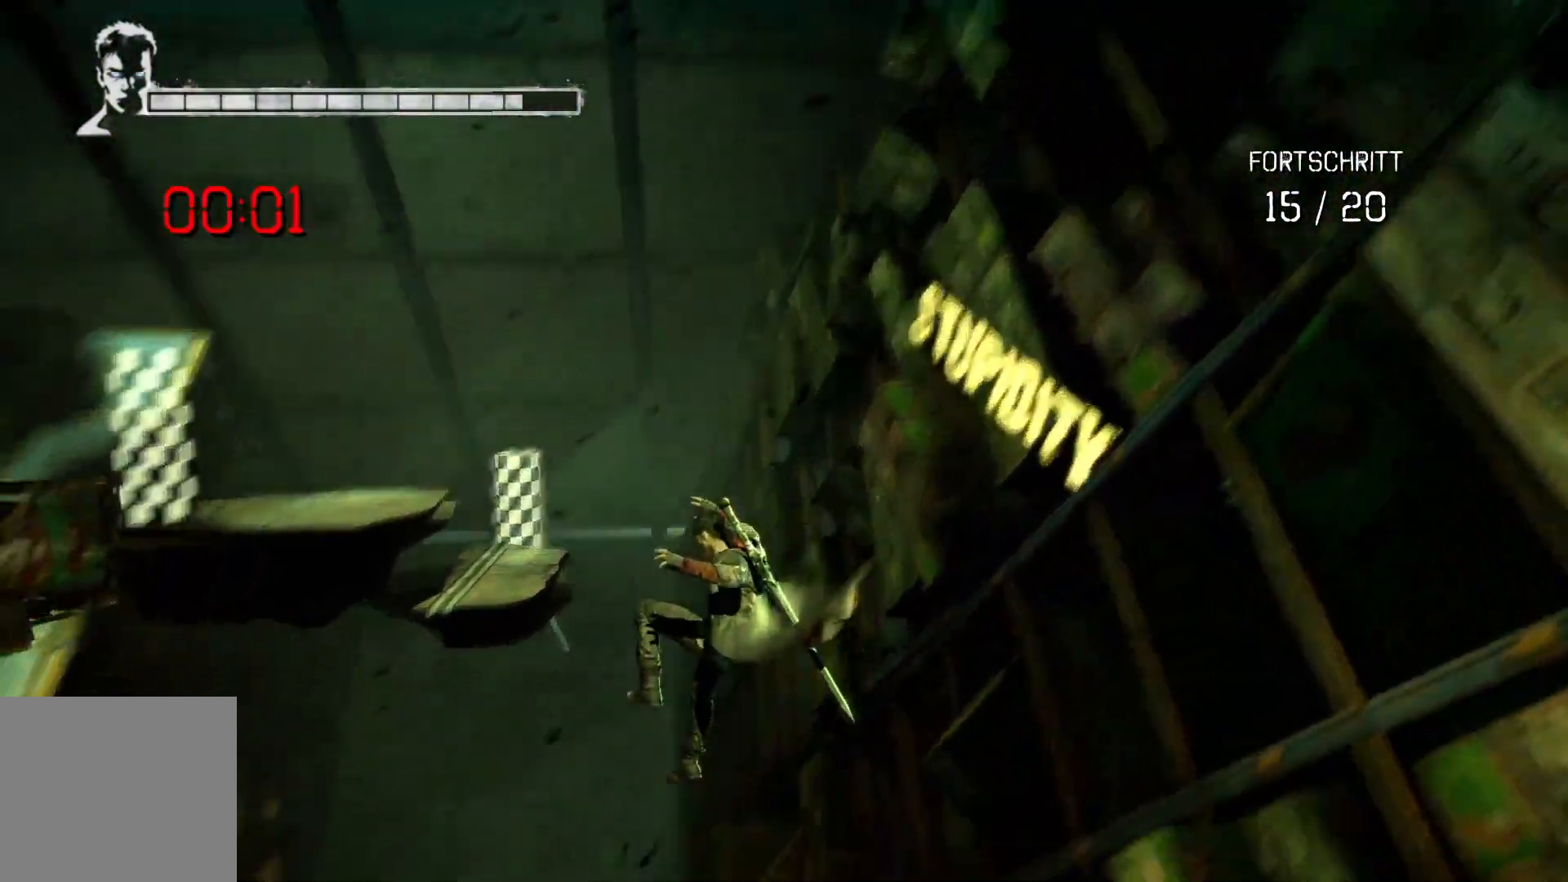
{"buttons": [], "left_stick": "center", "right_stick": "center", "events": [[450, "right_stick", "center"]]}
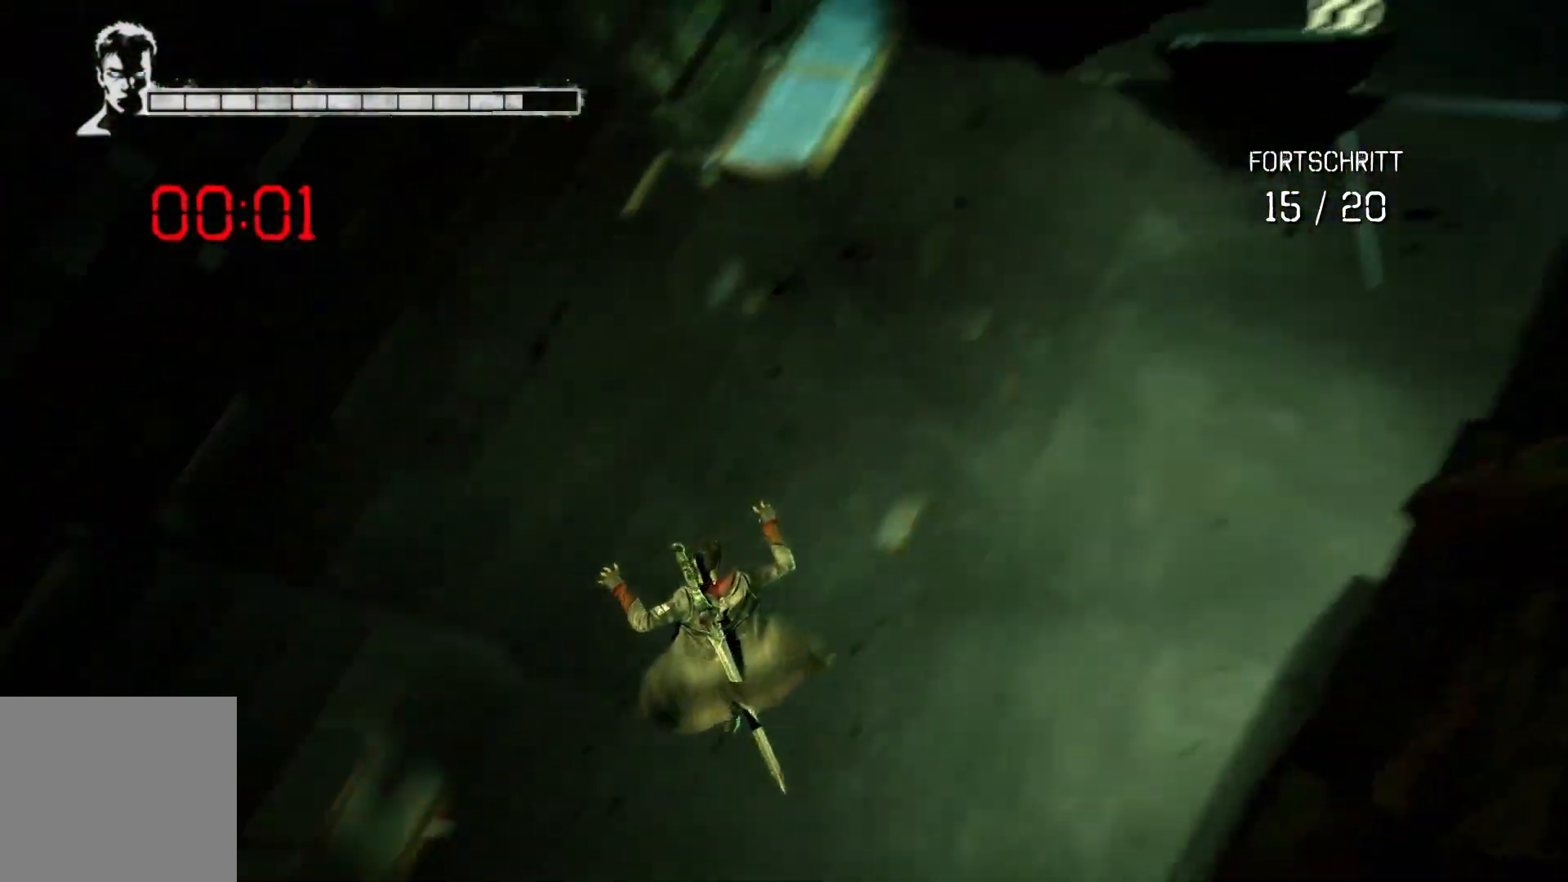
{"buttons": [], "left_stick": "center", "right_stick": "center", "events": []}
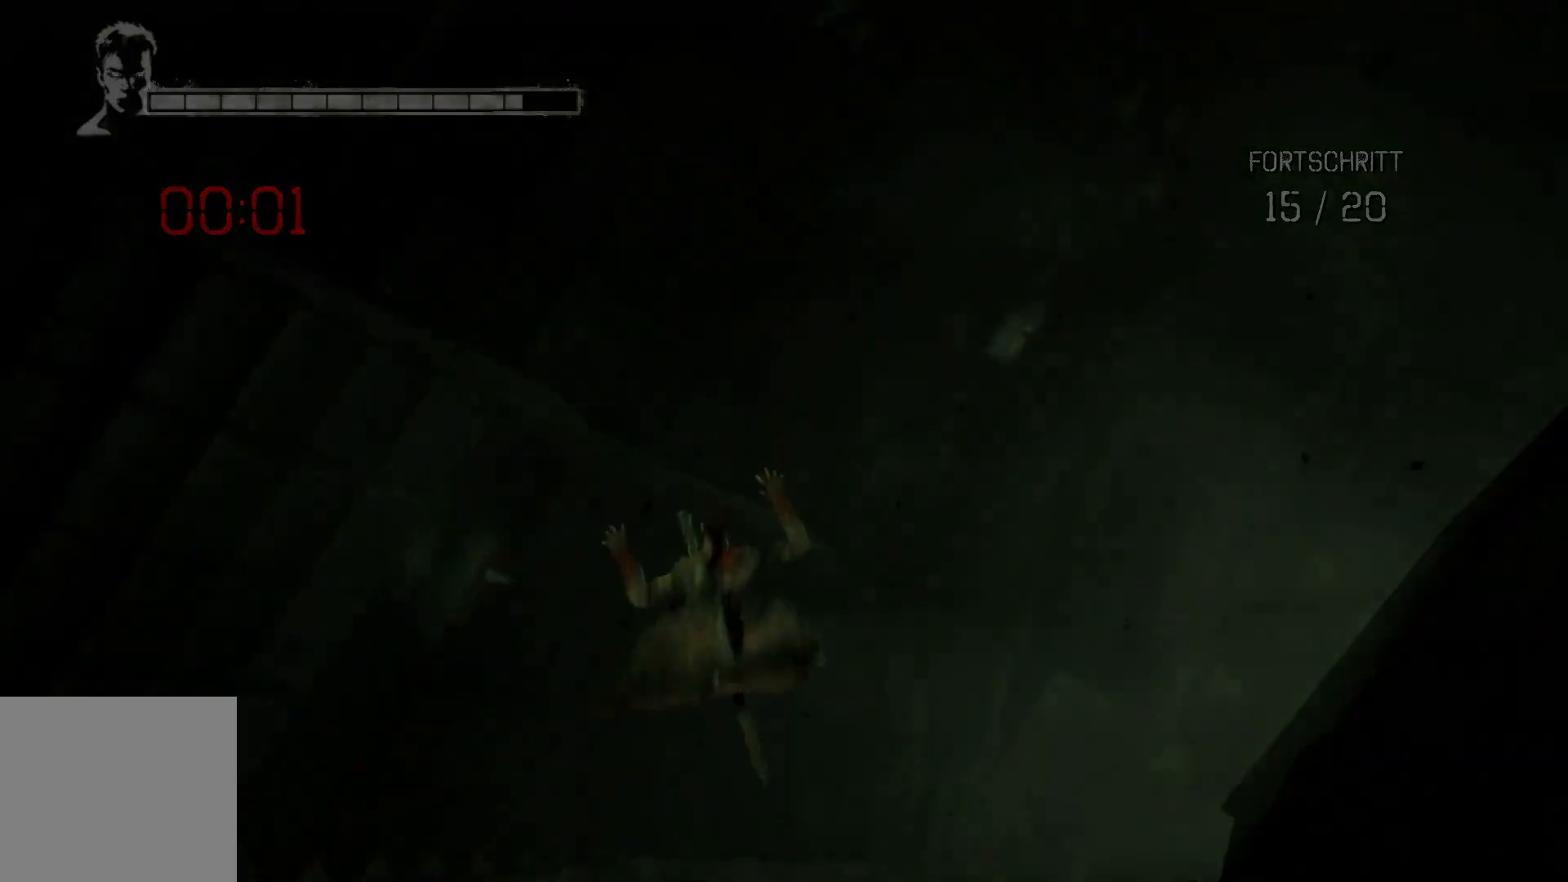
{"buttons": [], "left_stick": "center", "right_stick": "center", "events": []}
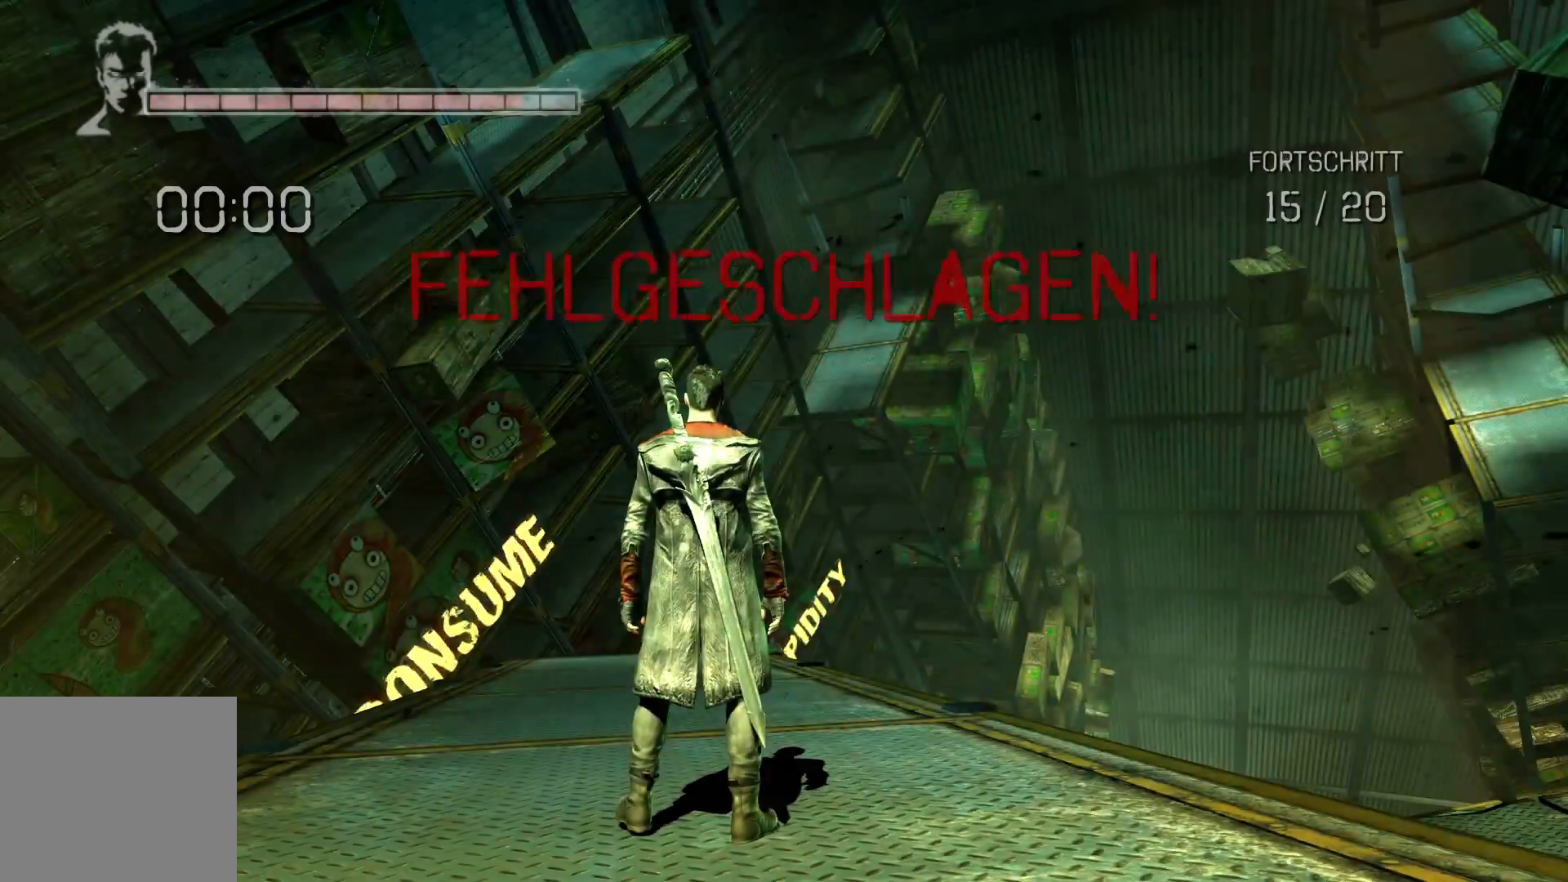
{"buttons": [], "left_stick": "center", "right_stick": "center", "events": []}
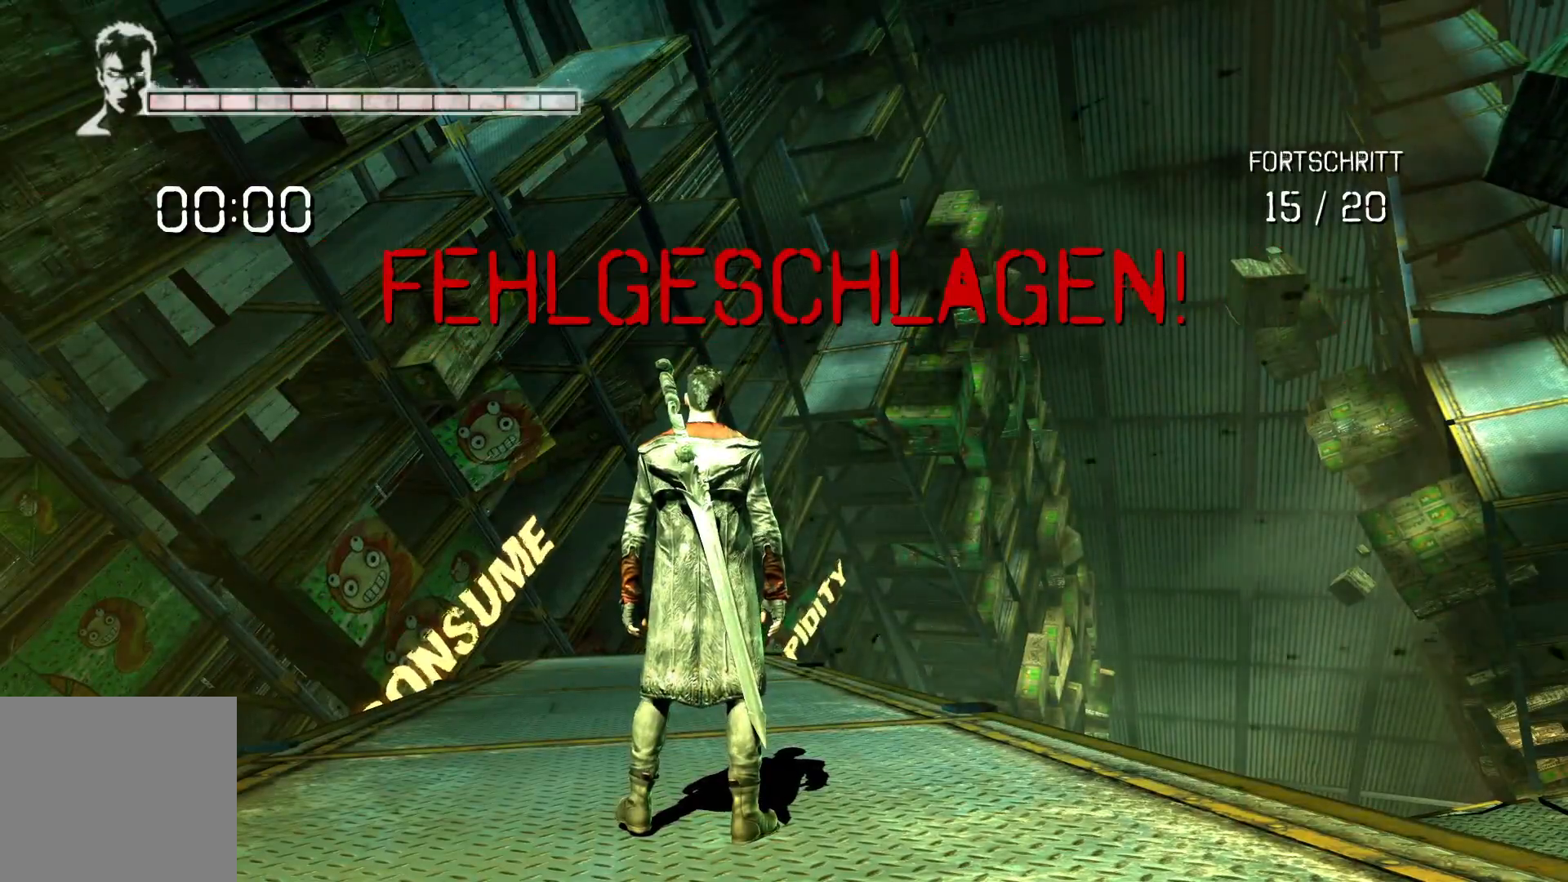
{"buttons": [], "left_stick": "center", "right_stick": "center", "events": []}
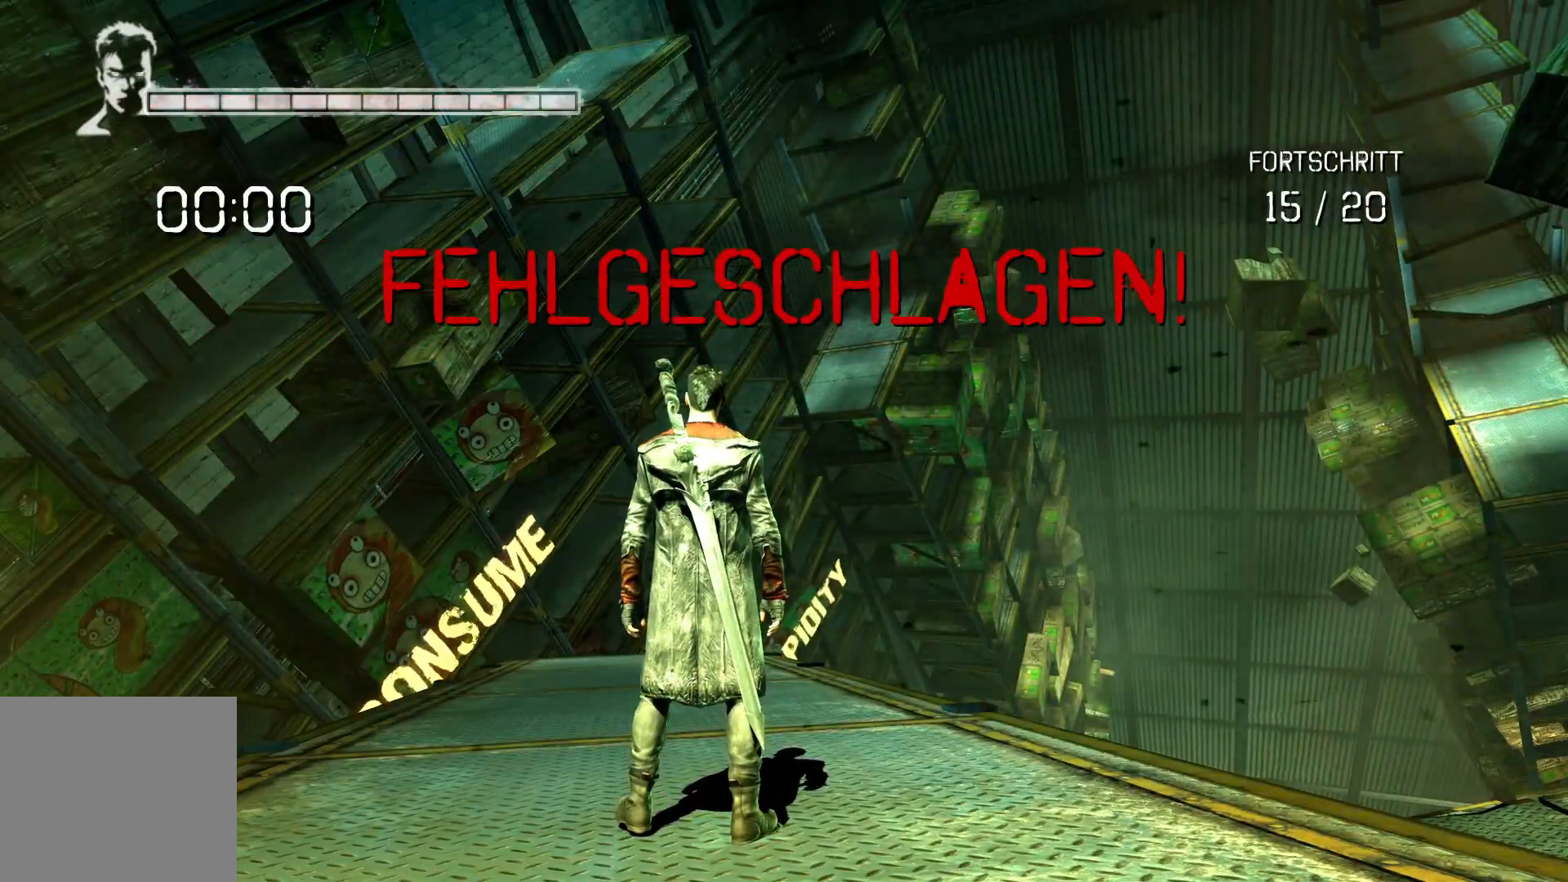
{"buttons": [], "left_stick": "center", "right_stick": "center", "events": [[33, "right_stick", "down"], [250, "right_stick", "center"]]}
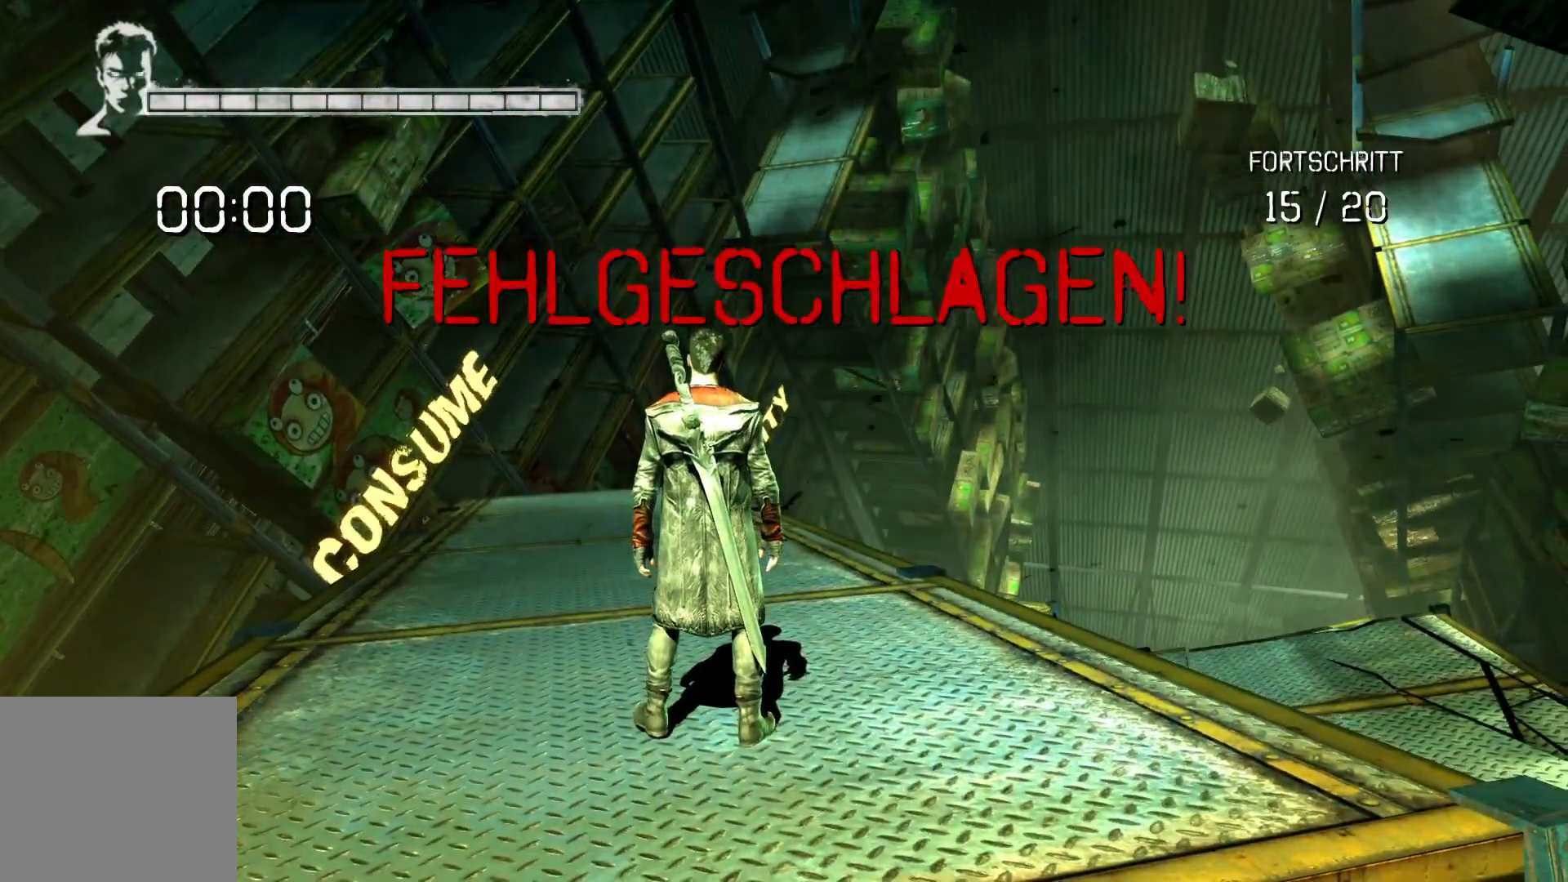
{"buttons": [], "left_stick": "center", "right_stick": "center", "events": [[233, "right_stick", "down"], [417, "right_stick", "center"]]}
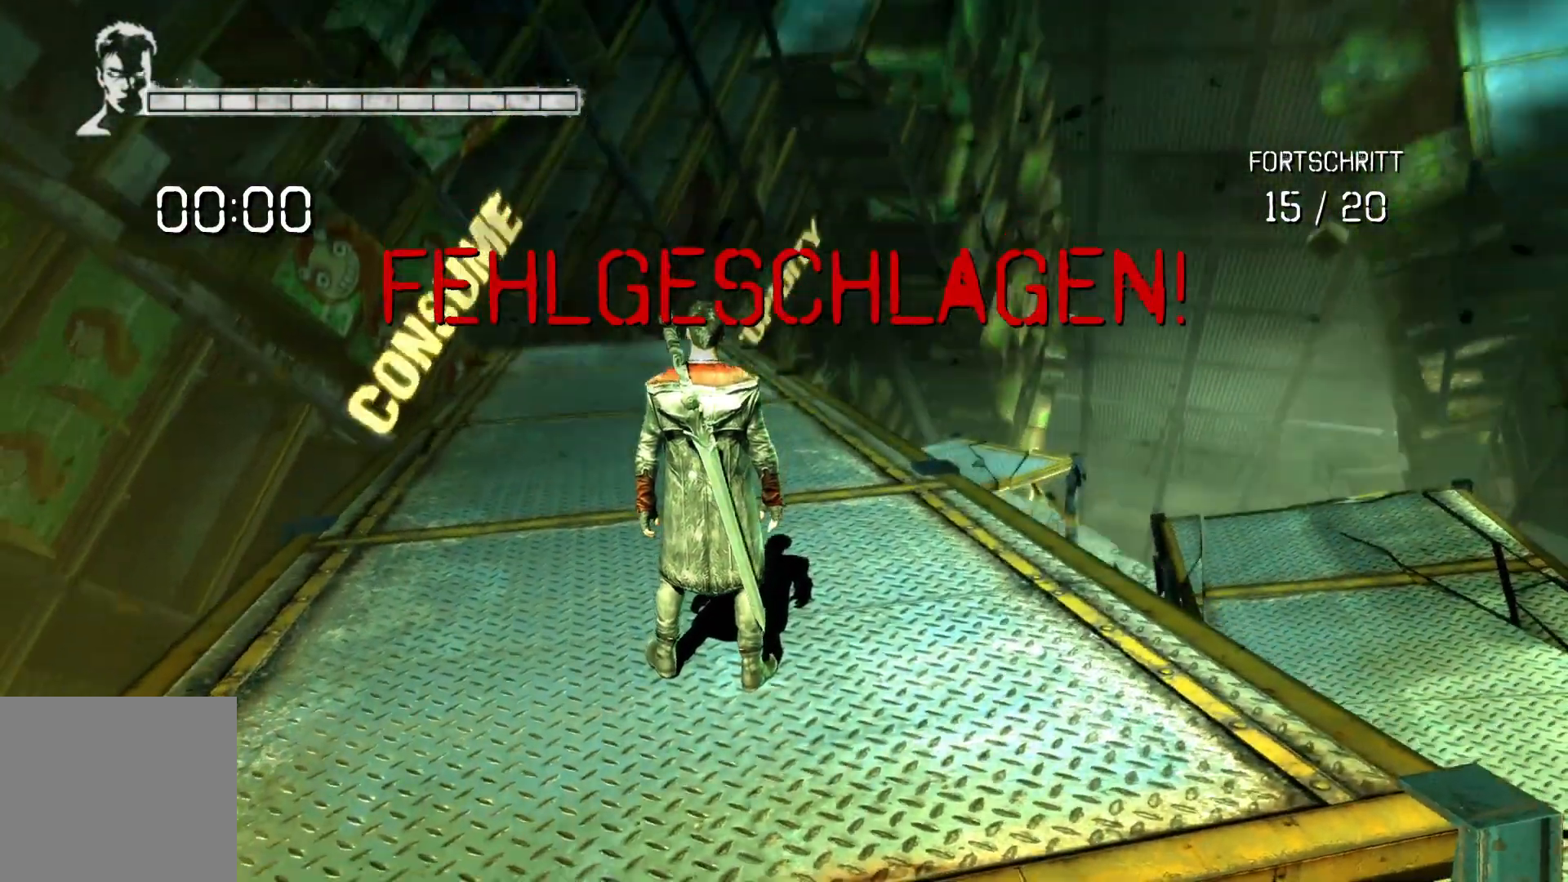
{"buttons": [], "left_stick": "center", "right_stick": "center", "events": []}
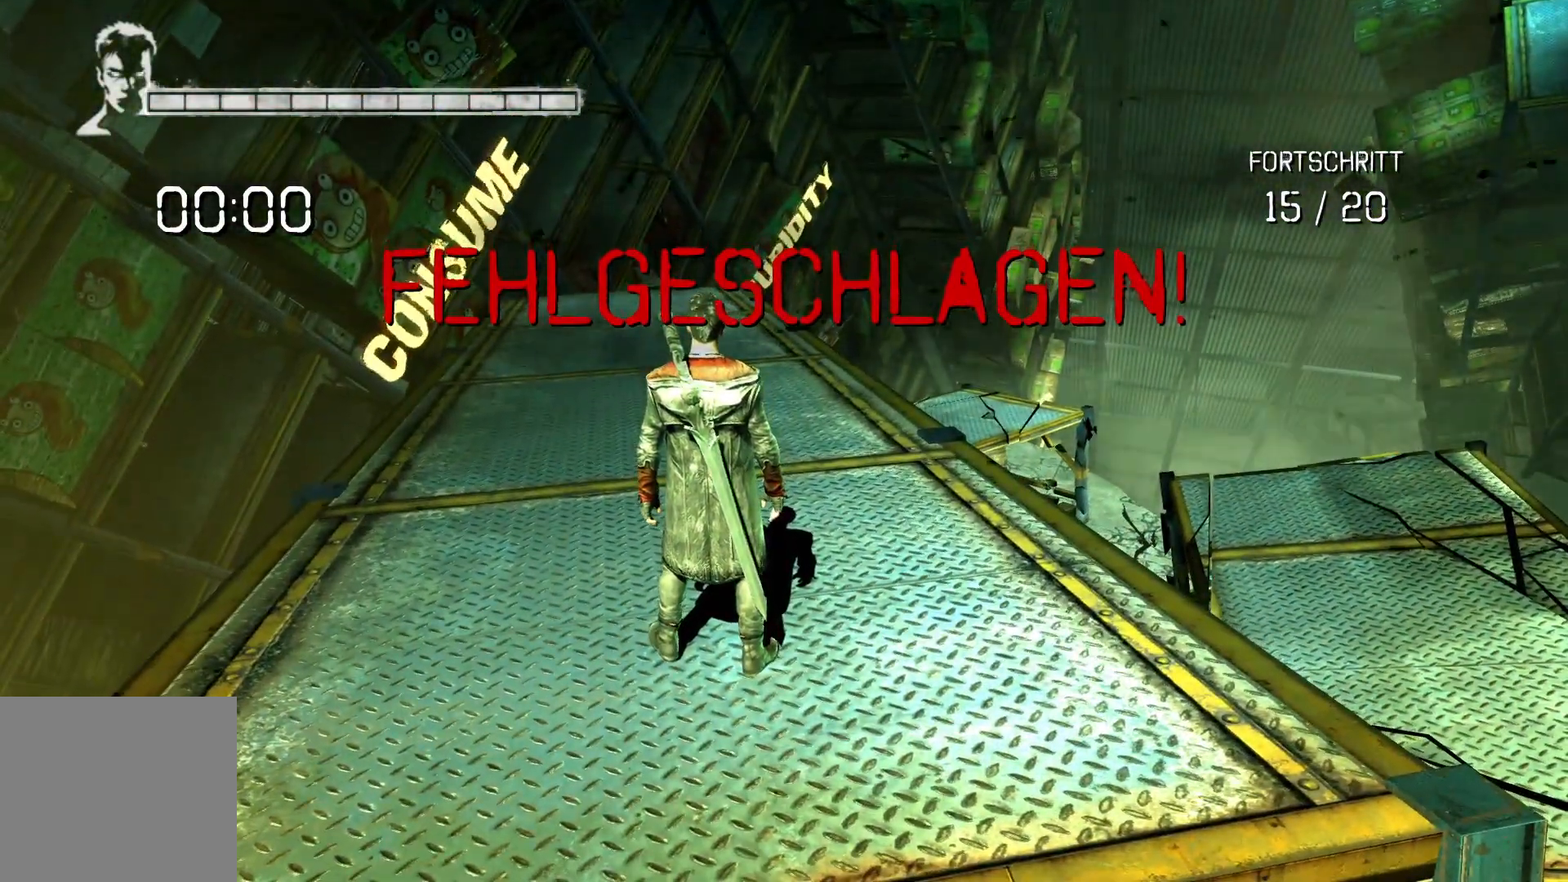
{"buttons": [], "left_stick": "center", "right_stick": "center", "events": []}
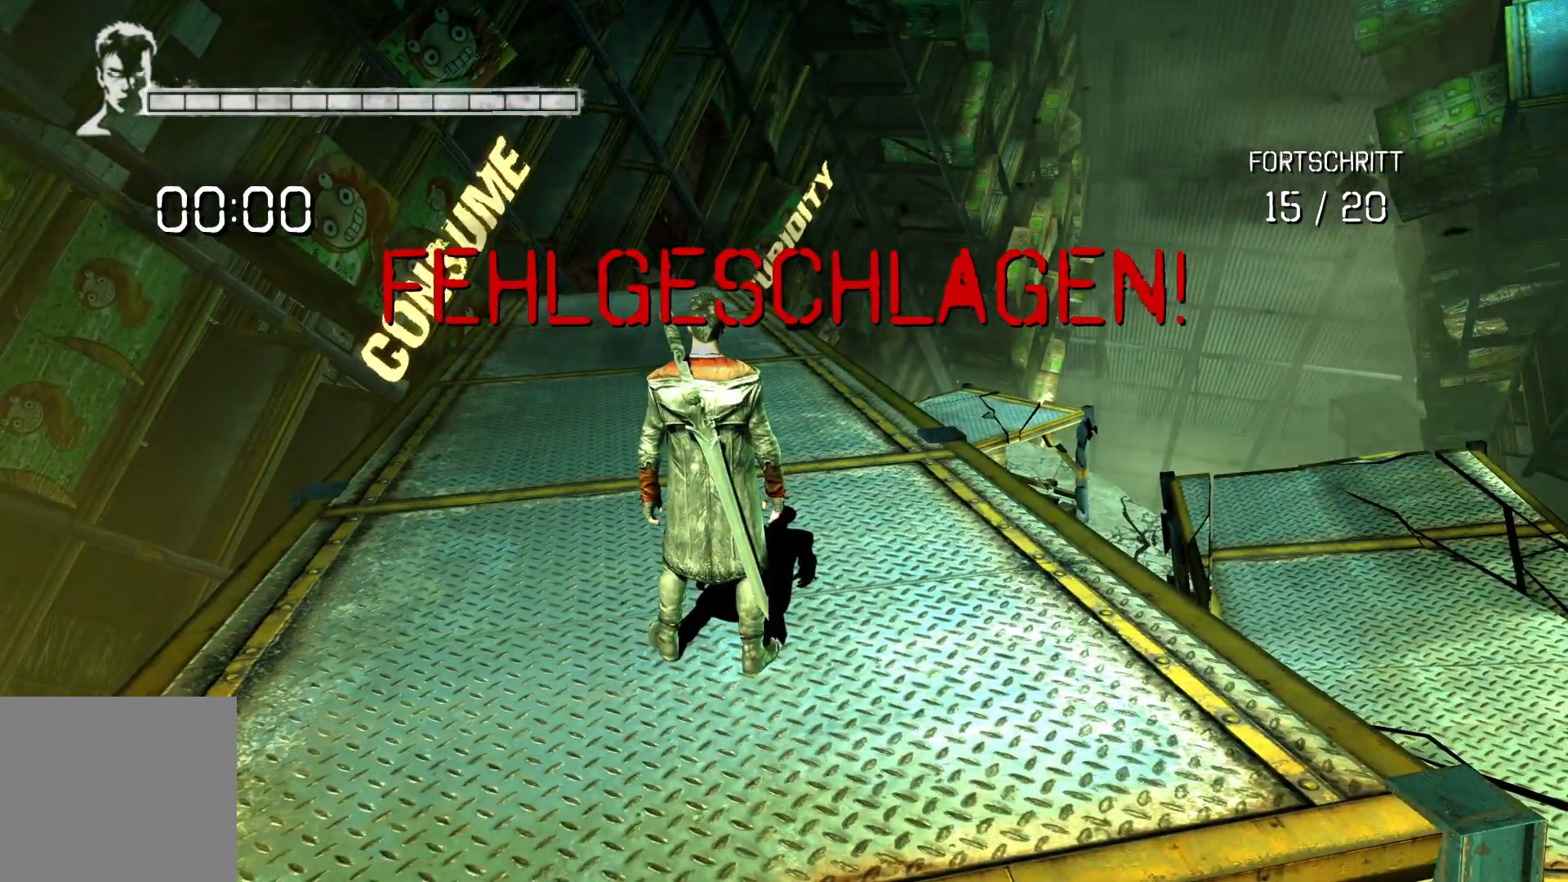
{"buttons": [], "left_stick": "center", "right_stick": "center", "events": []}
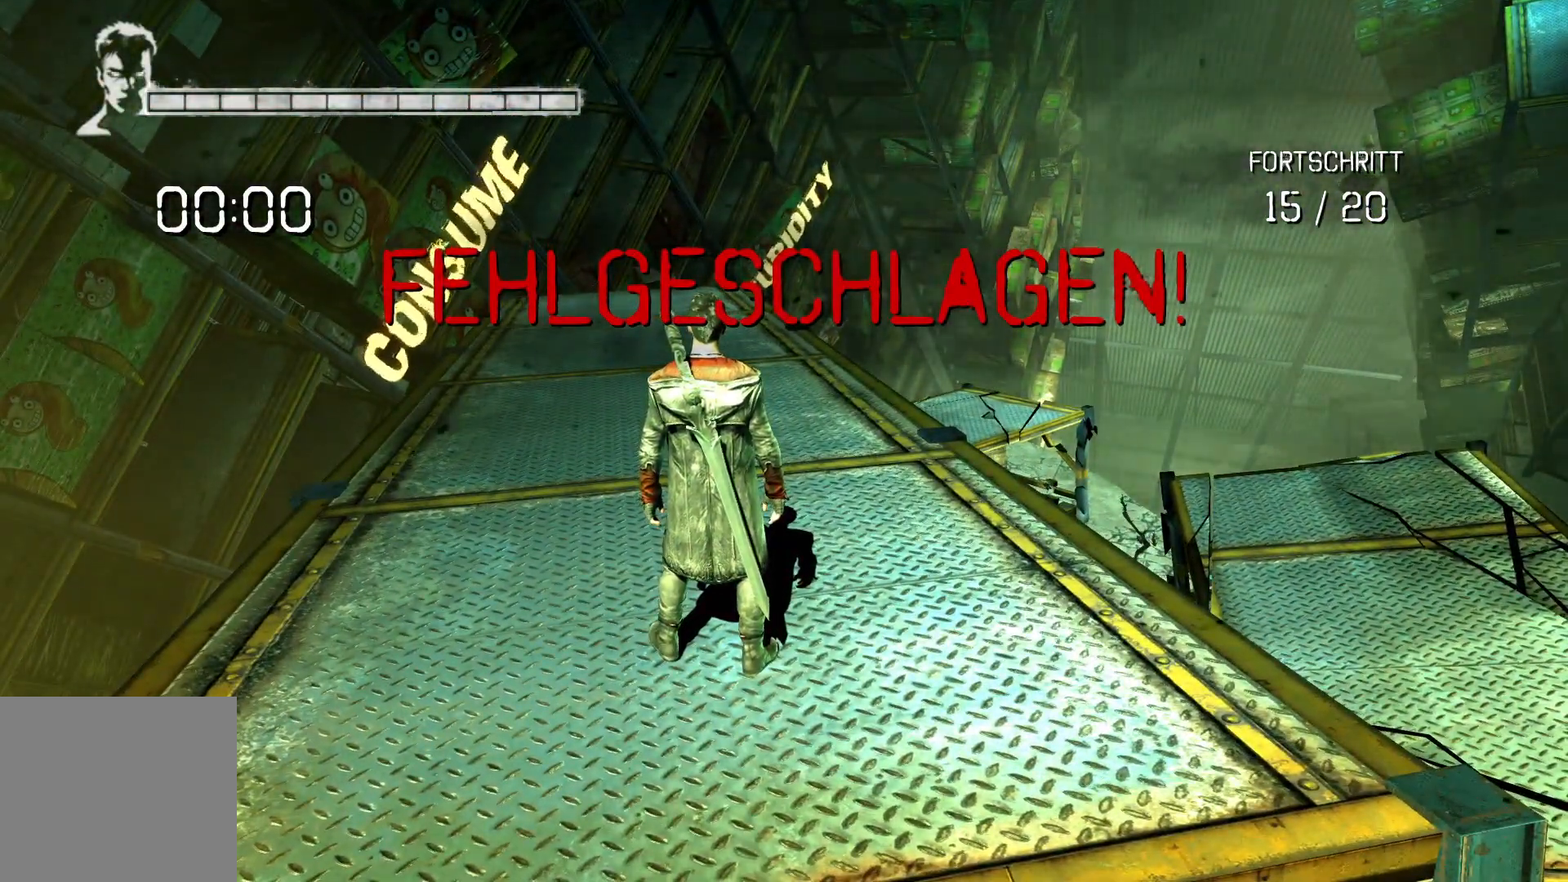
{"buttons": [], "left_stick": "center", "right_stick": "center", "events": []}
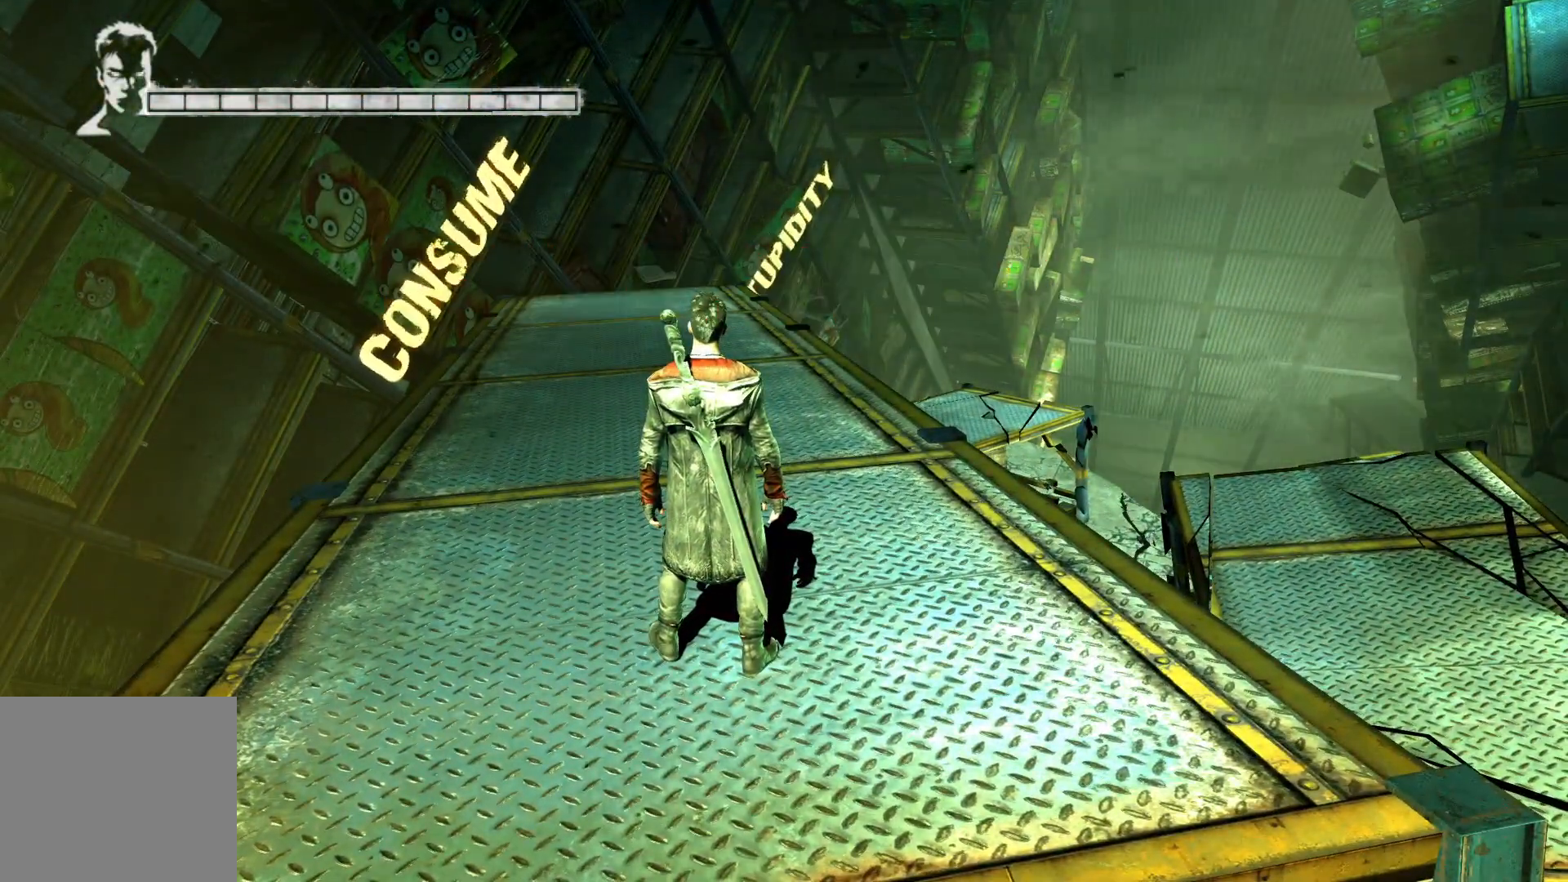
{"buttons": [], "left_stick": "center", "right_stick": "center", "events": []}